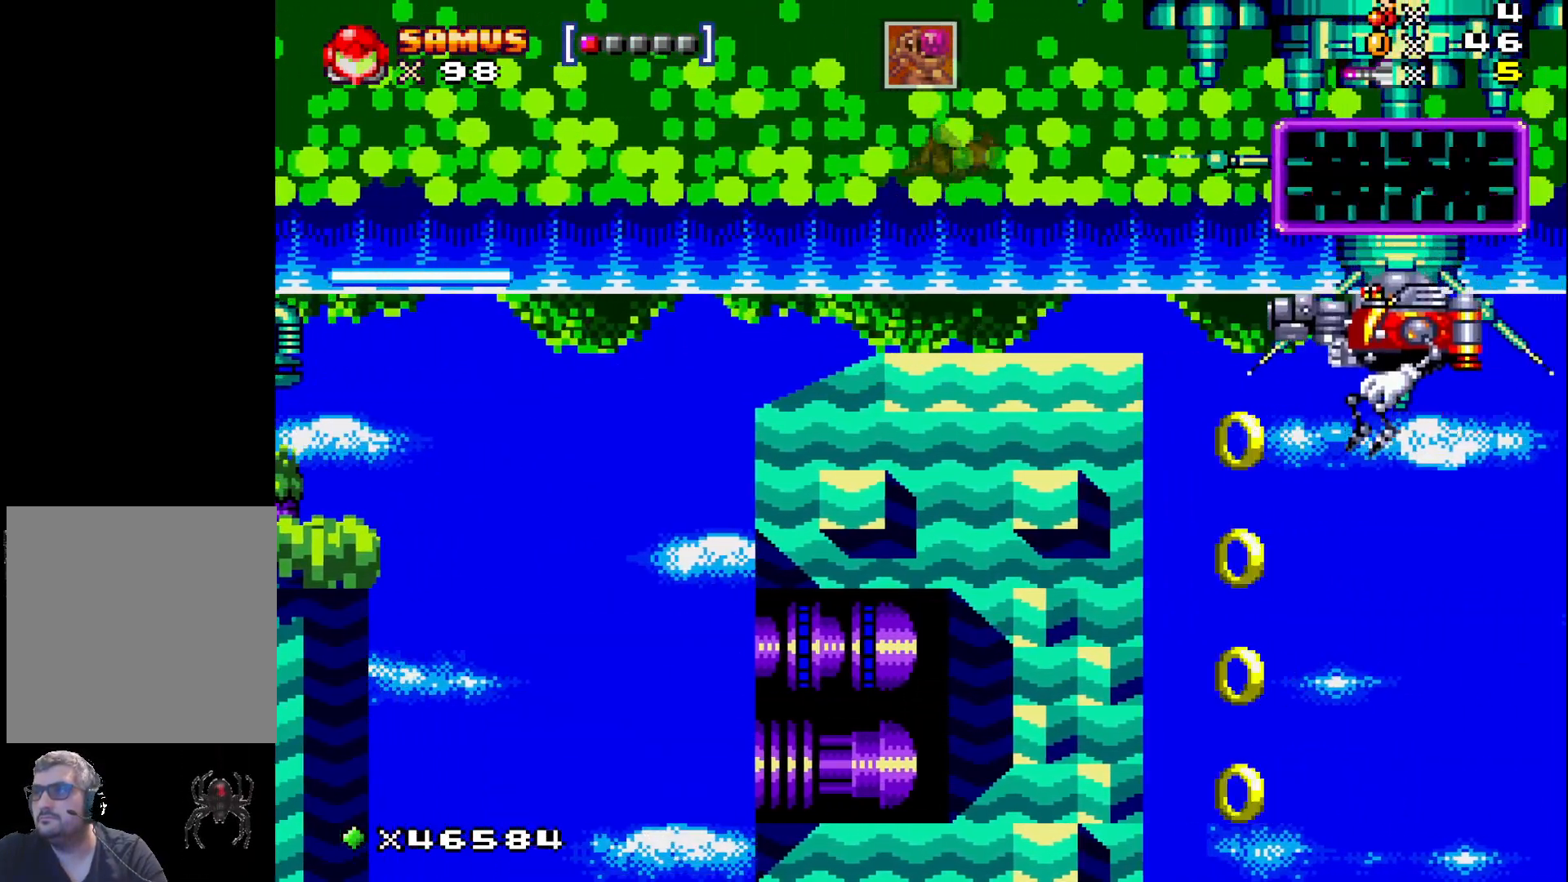
Gameplay with a controller (Xbox layout); each line is a JSON object with the inputs held at the frame after it. "events" lists button and stick changes between this image and that frame as [ms after this image, input, new state], when the widget could be followed in between. Not read: left_stick right_stick.
{"buttons": ["X"], "events": [[217, "DPAD_RIGHT", "down"], [333, "DPAD_RIGHT", "up"]]}
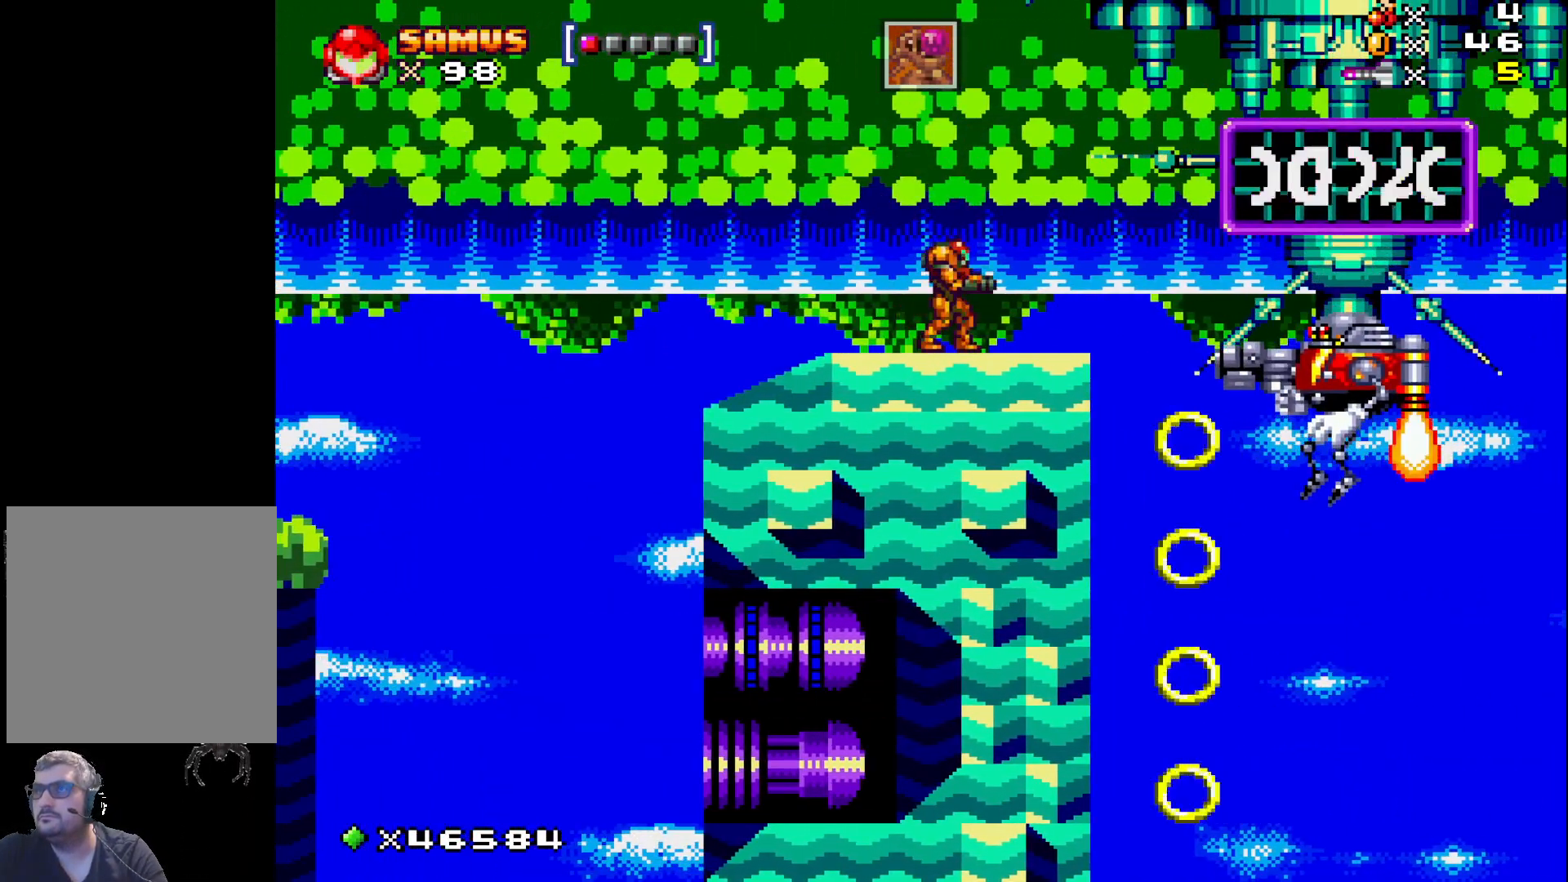
{"buttons": ["X", "DPAD_DOWN", "DPAD_LEFT"], "events": [[17, "A", "down"], [150, "DPAD_RIGHT", "down"], [183, "DPAD_DOWN", "down"], [233, "A", "up"], [250, "X", "up"], [317, "X", "down"], [367, "DPAD_RIGHT", "up"], [417, "DPAD_LEFT", "down"]]}
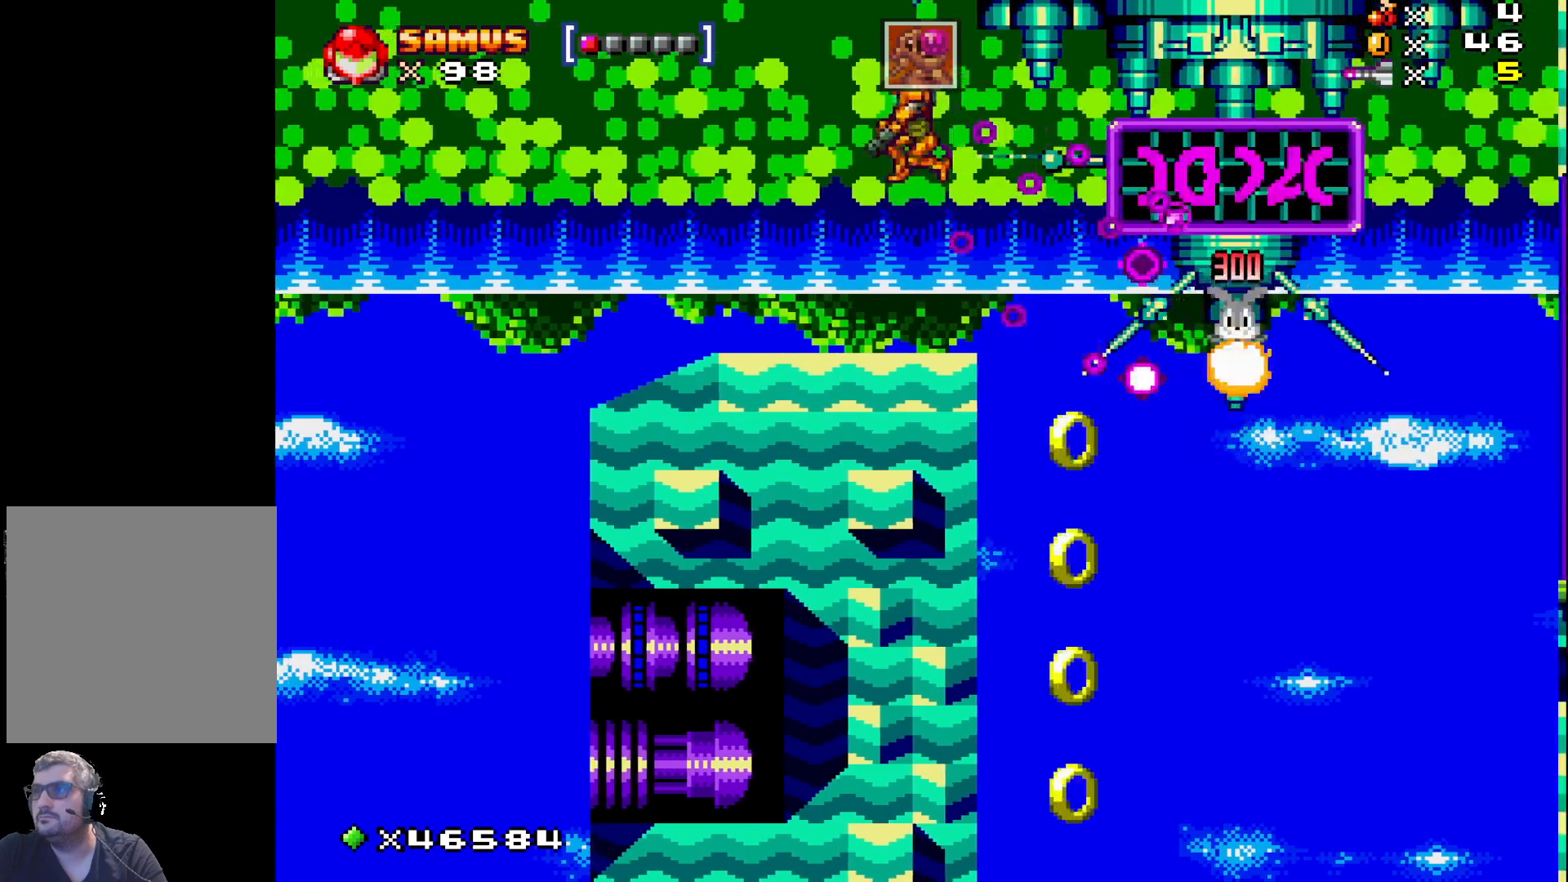
{"buttons": ["X", "DPAD_RIGHT"], "events": [[83, "DPAD_DOWN", "up"], [233, "DPAD_LEFT", "up"], [400, "DPAD_RIGHT", "down"]]}
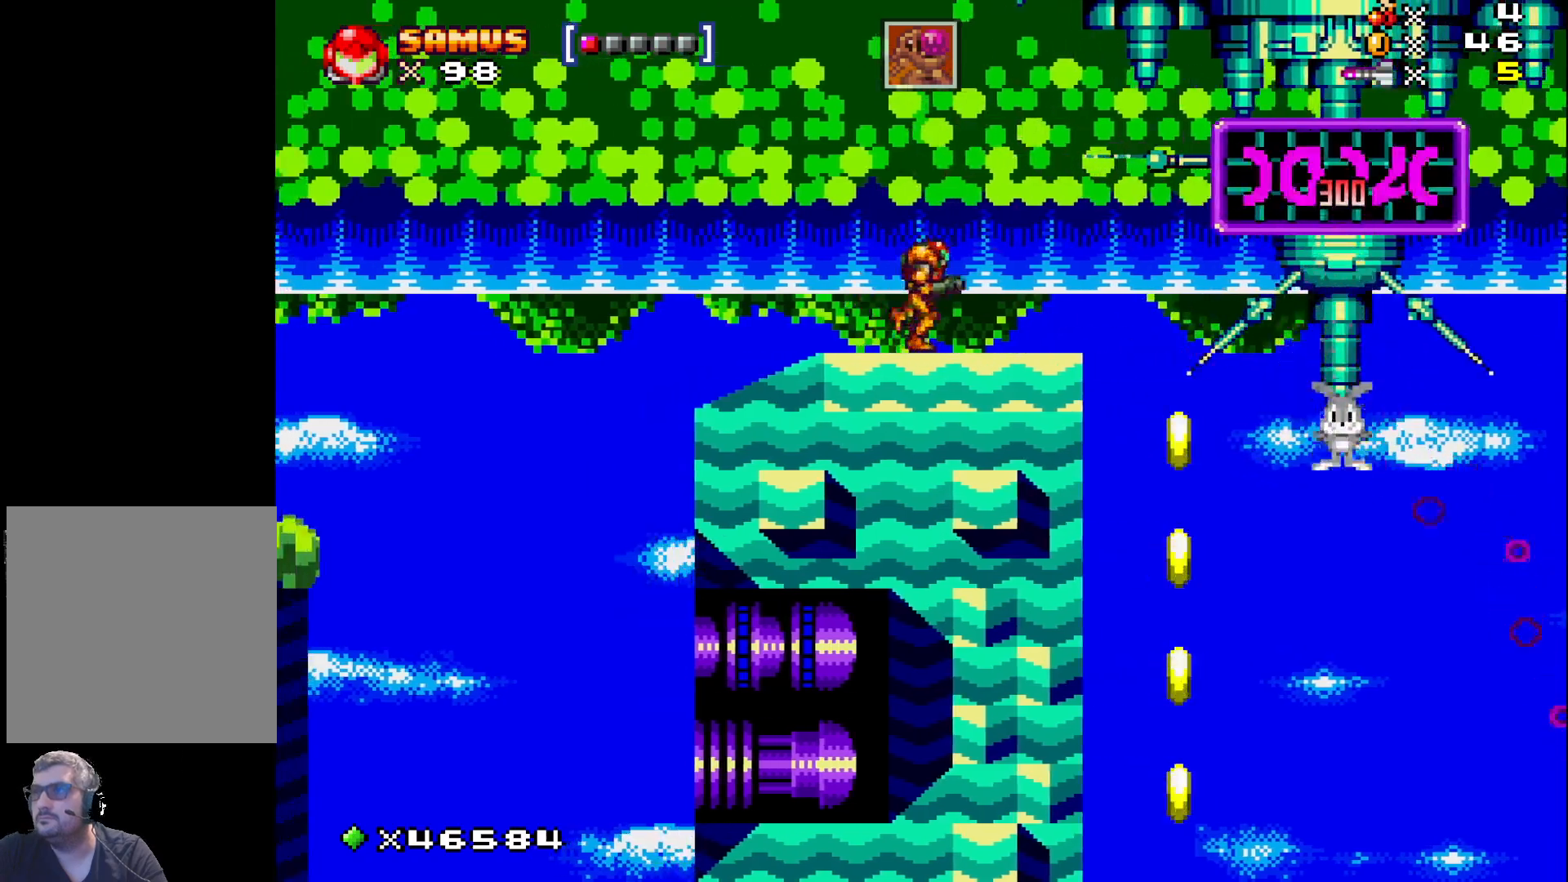
{"buttons": ["X"], "events": [[100, "A", "down"], [200, "A", "up"], [383, "DPAD_RIGHT", "up"]]}
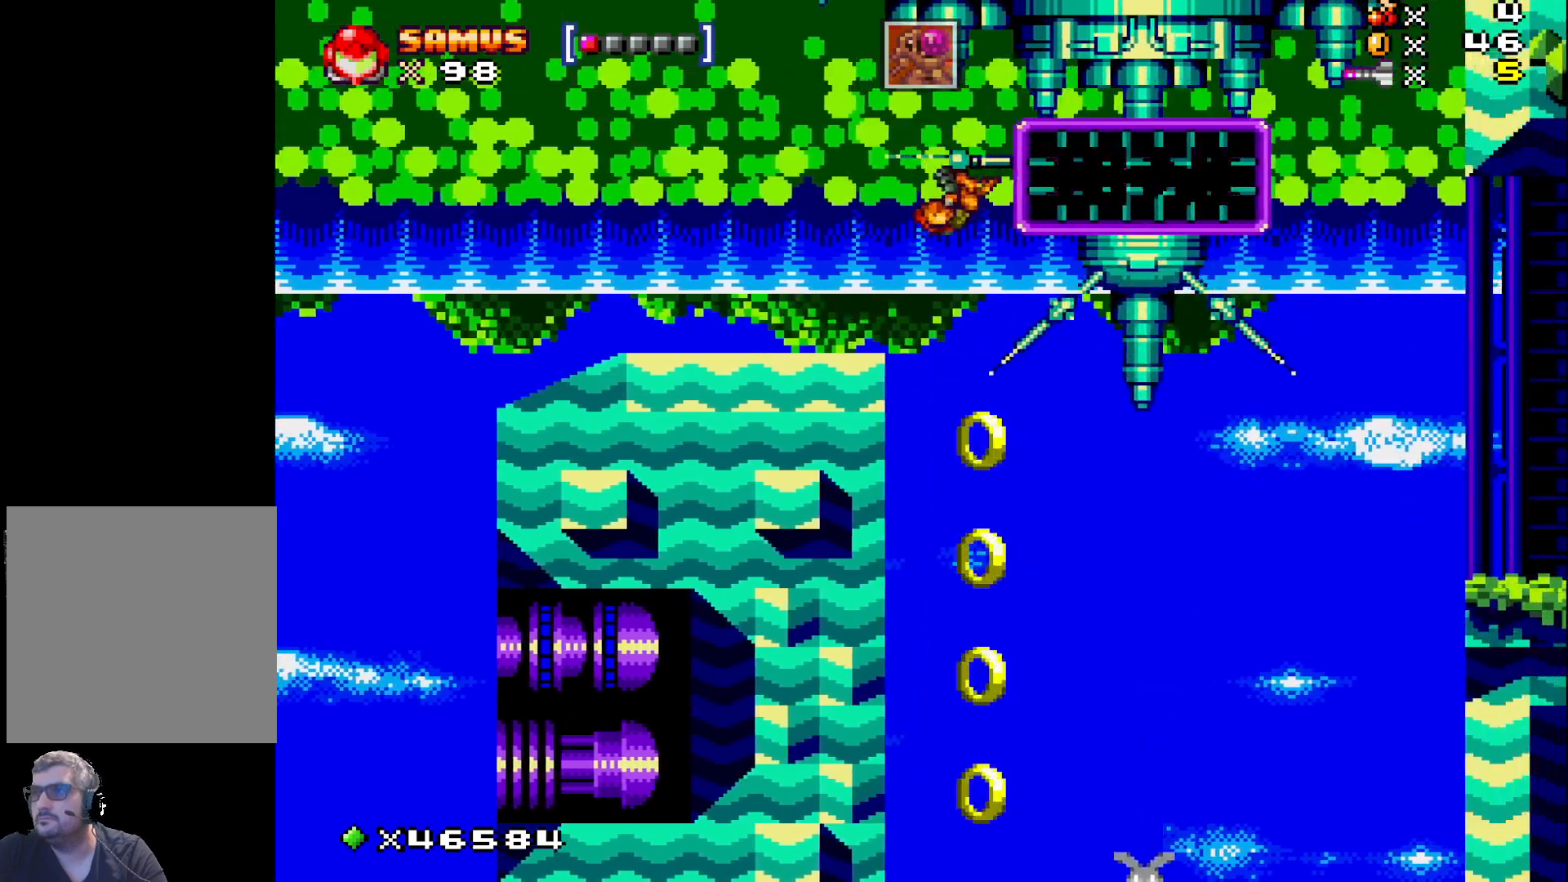
{"buttons": ["X"], "events": [[167, "DPAD_RIGHT", "down"], [250, "DPAD_RIGHT", "up"]]}
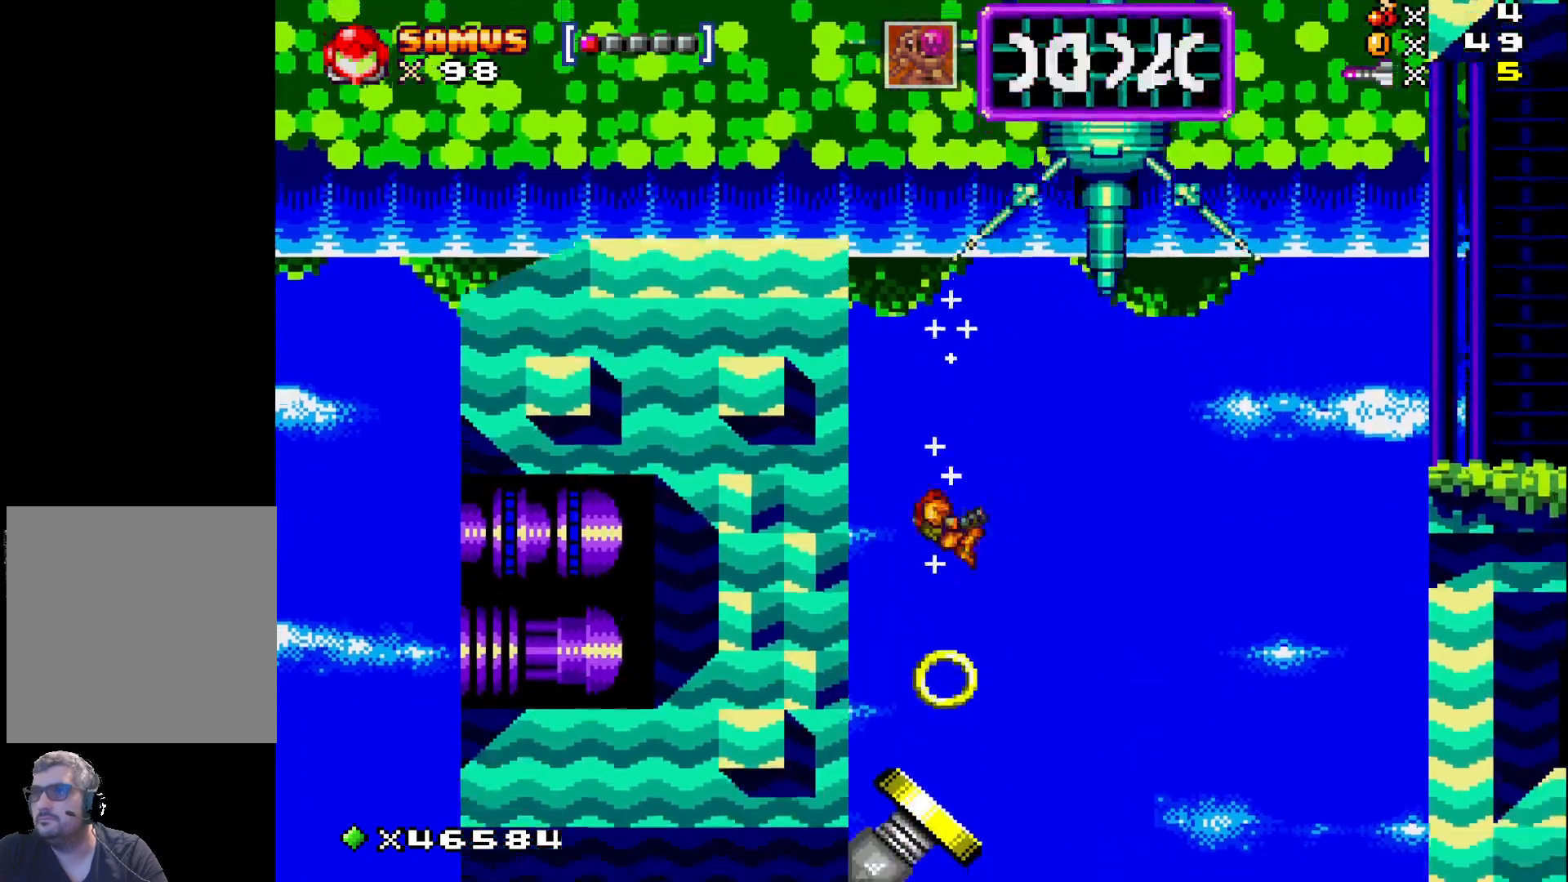
{"buttons": ["X", "DPAD_RIGHT"], "events": [[200, "DPAD_LEFT", "down"], [283, "DPAD_LEFT", "up"], [450, "DPAD_RIGHT", "down"]]}
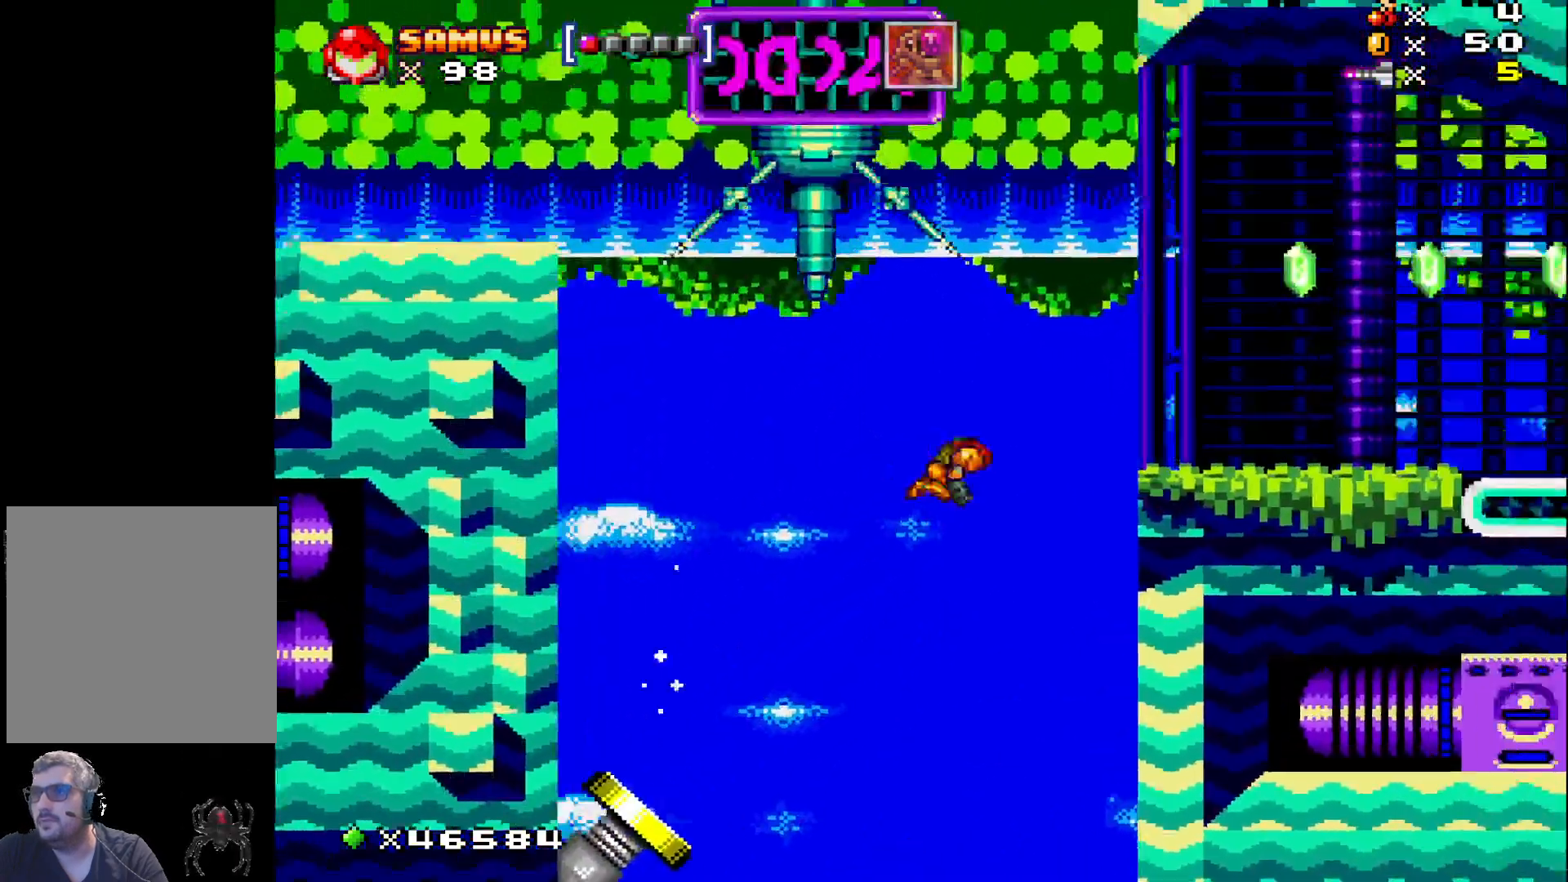
{"buttons": ["X", "DPAD_RIGHT"], "events": []}
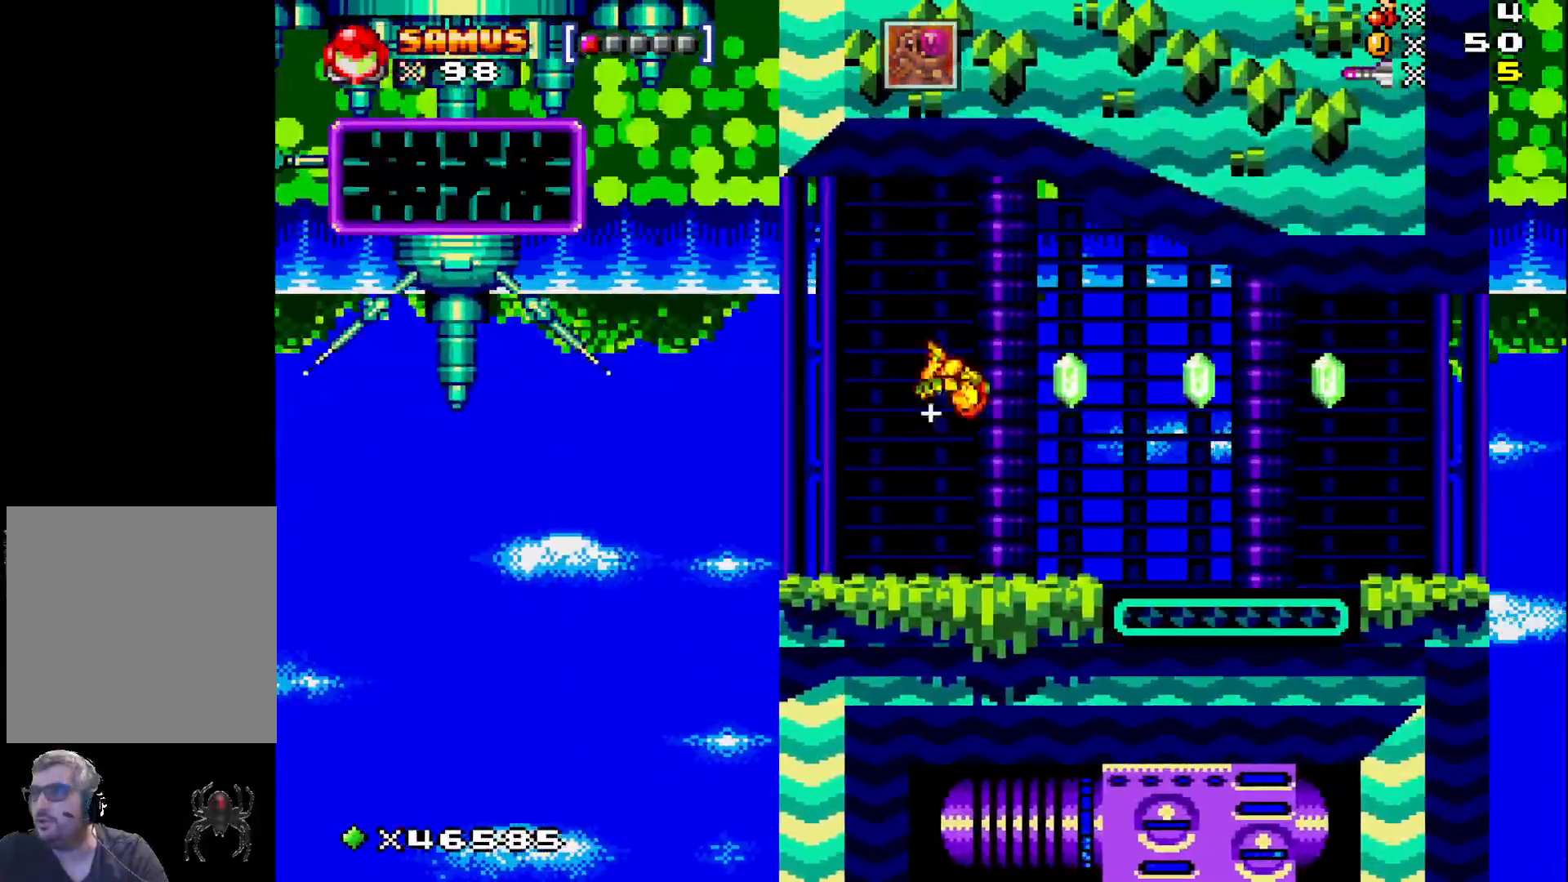
{"buttons": ["A", "X", "DPAD_RIGHT"], "events": [[17, "DPAD_RIGHT", "up"], [250, "DPAD_RIGHT", "down"], [367, "A", "down"]]}
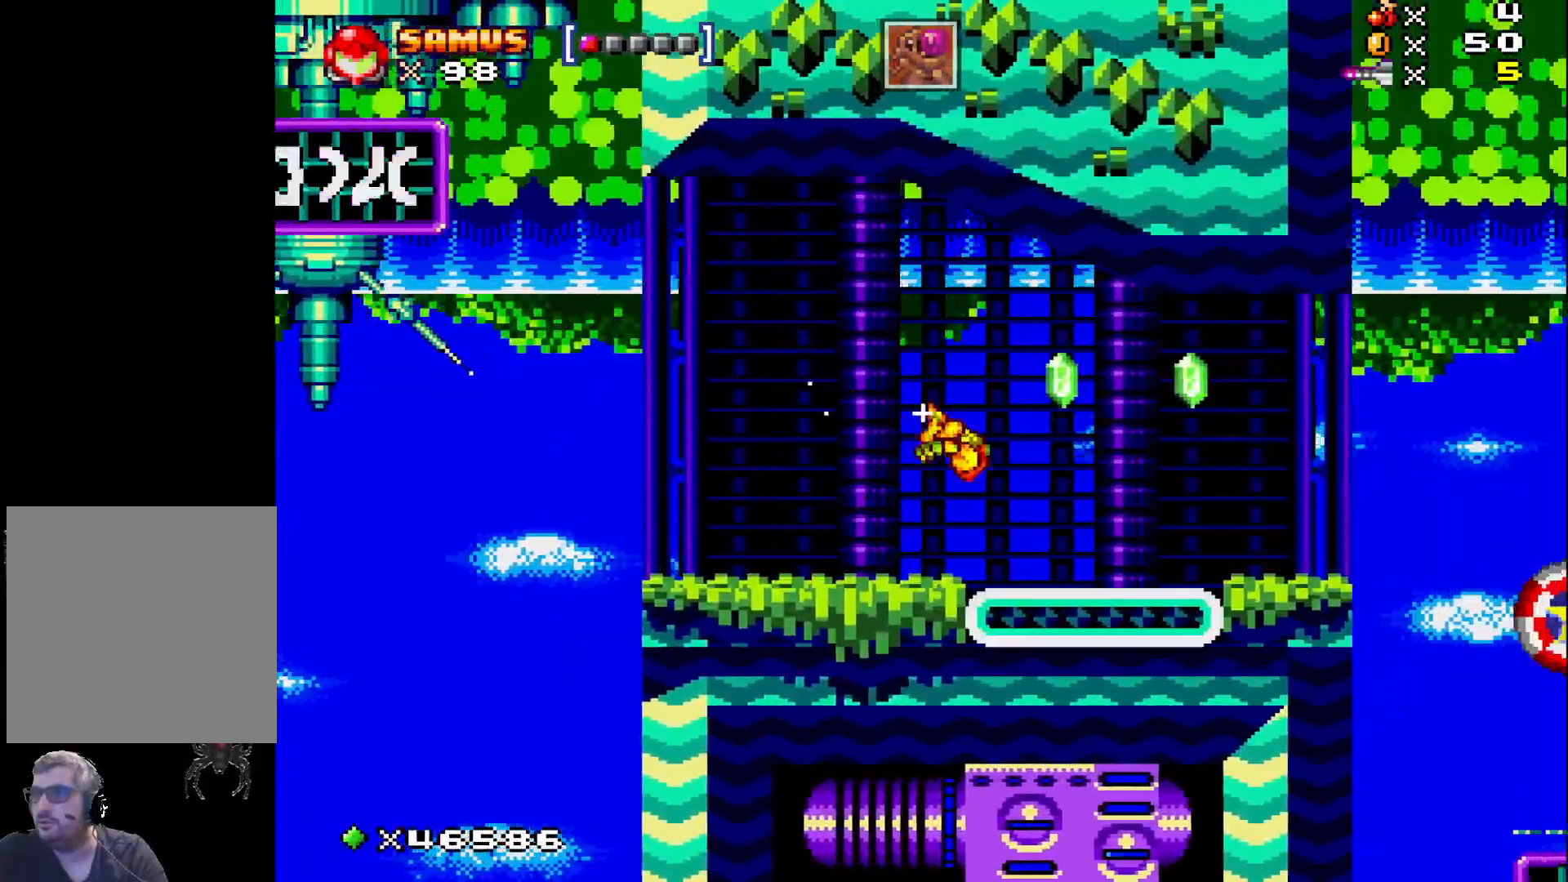
{"buttons": ["X", "DPAD_RIGHT"], "events": [[100, "A", "up"]]}
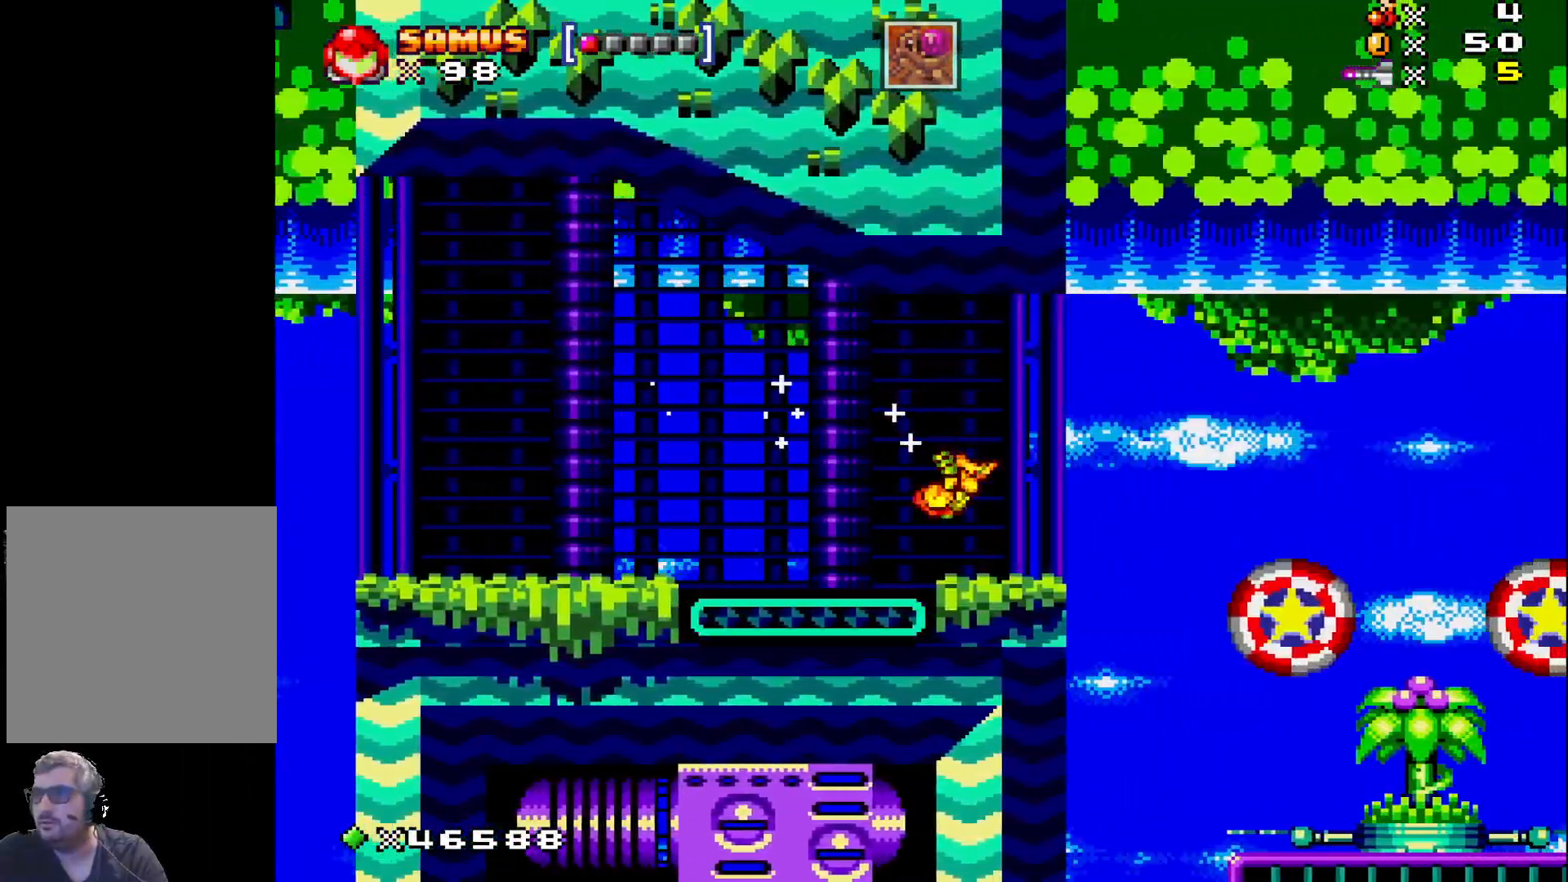
{"buttons": ["A", "X", "DPAD_RIGHT"], "events": [[183, "A", "down"]]}
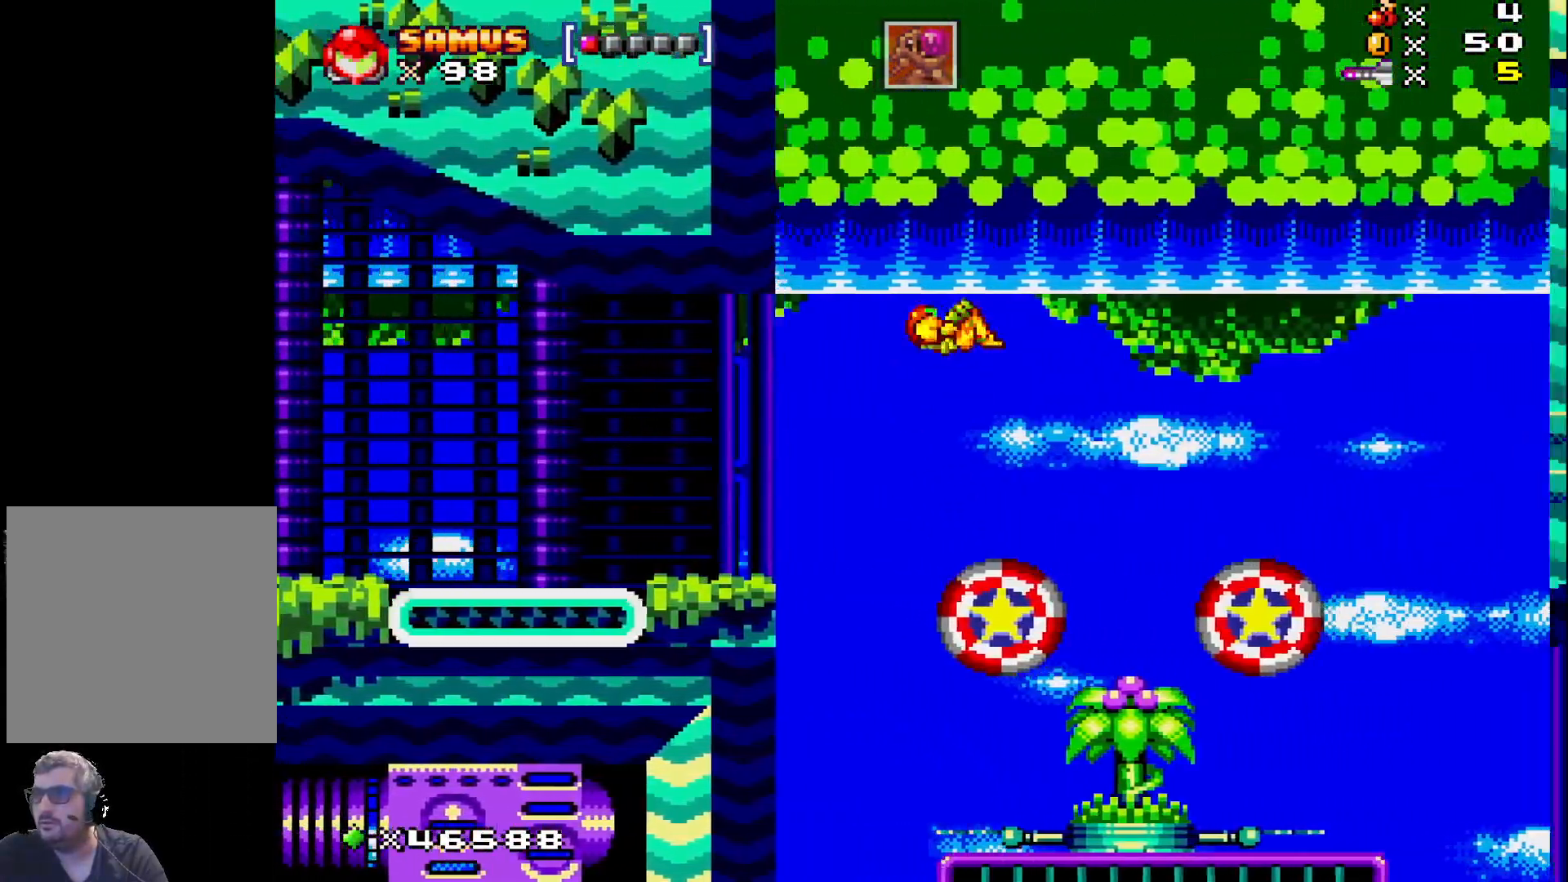
{"buttons": ["A", "X"], "events": [[33, "DPAD_RIGHT", "up"], [400, "DPAD_RIGHT", "down"], [450, "DPAD_RIGHT", "up"]]}
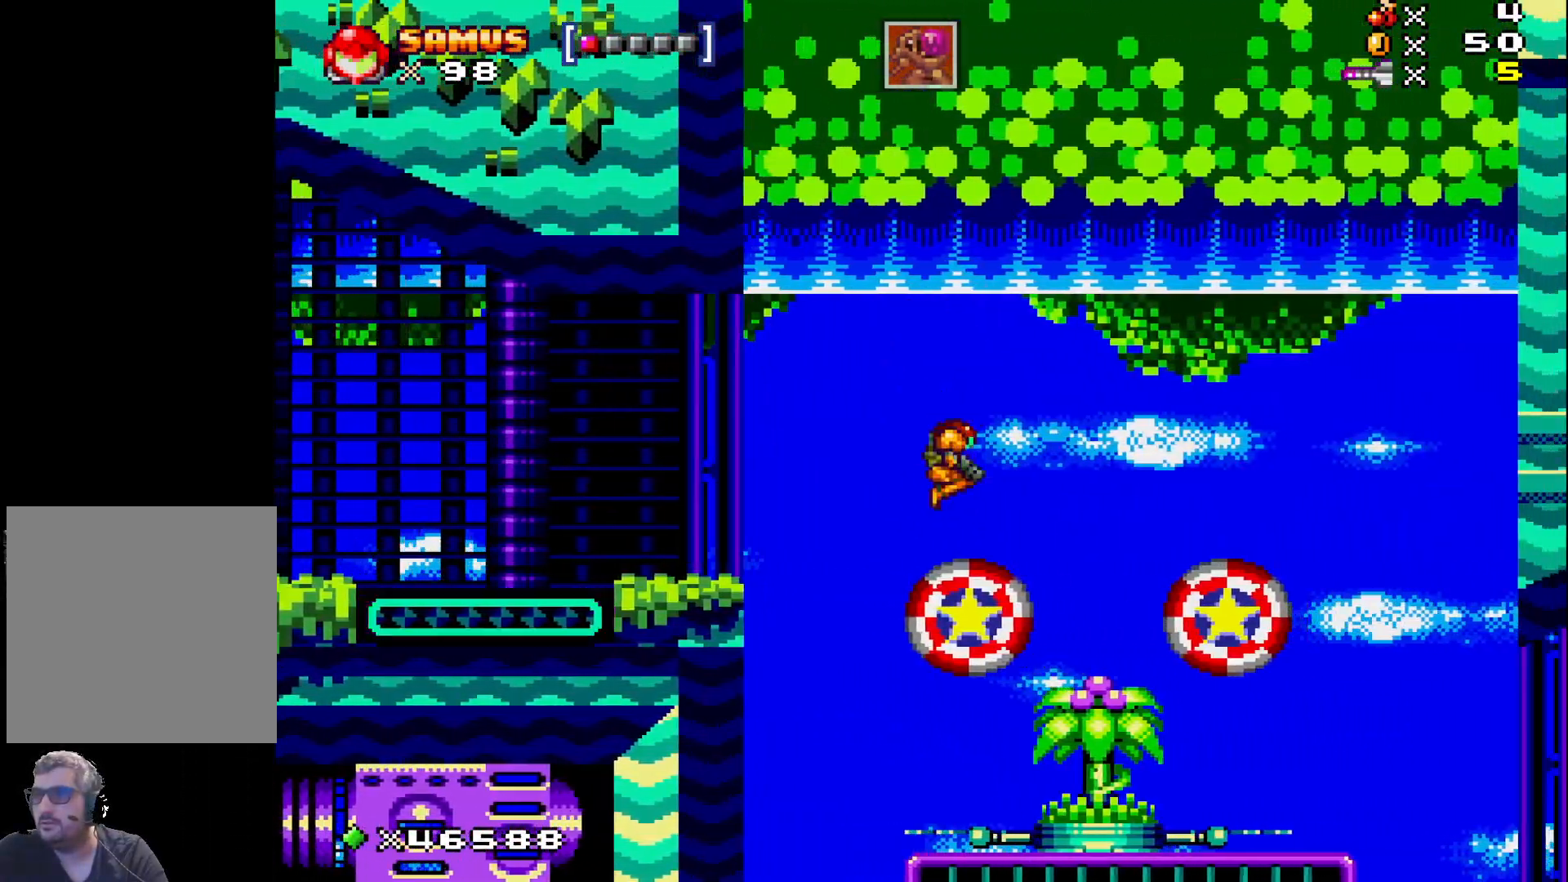
{"buttons": ["A", "X", "DPAD_RIGHT"], "events": [[83, "DPAD_RIGHT", "down"]]}
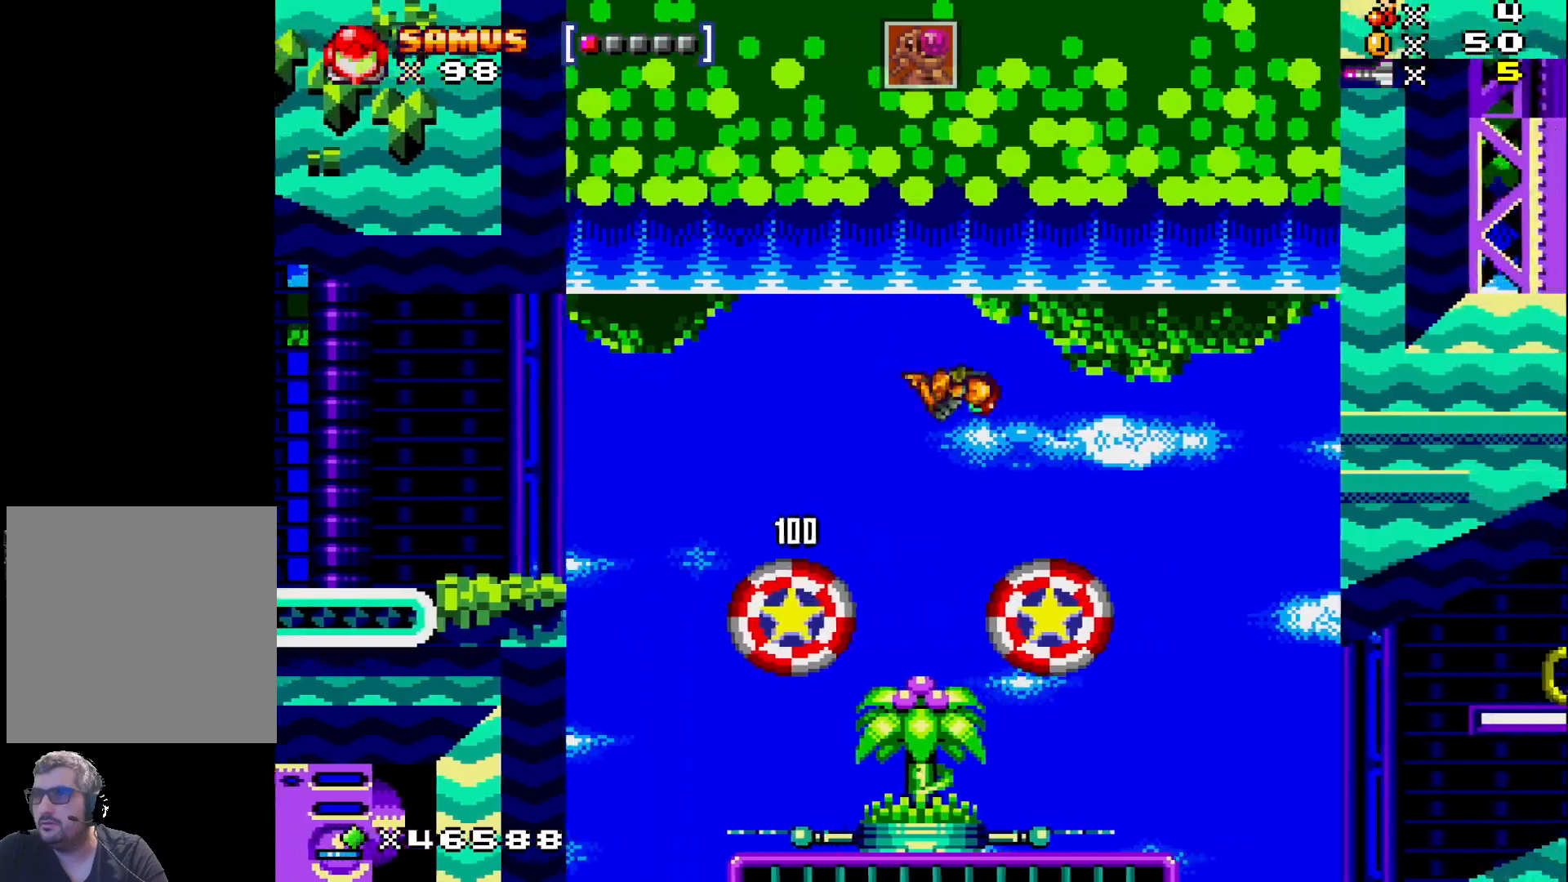
{"buttons": ["A", "X", "DPAD_RIGHT"], "events": []}
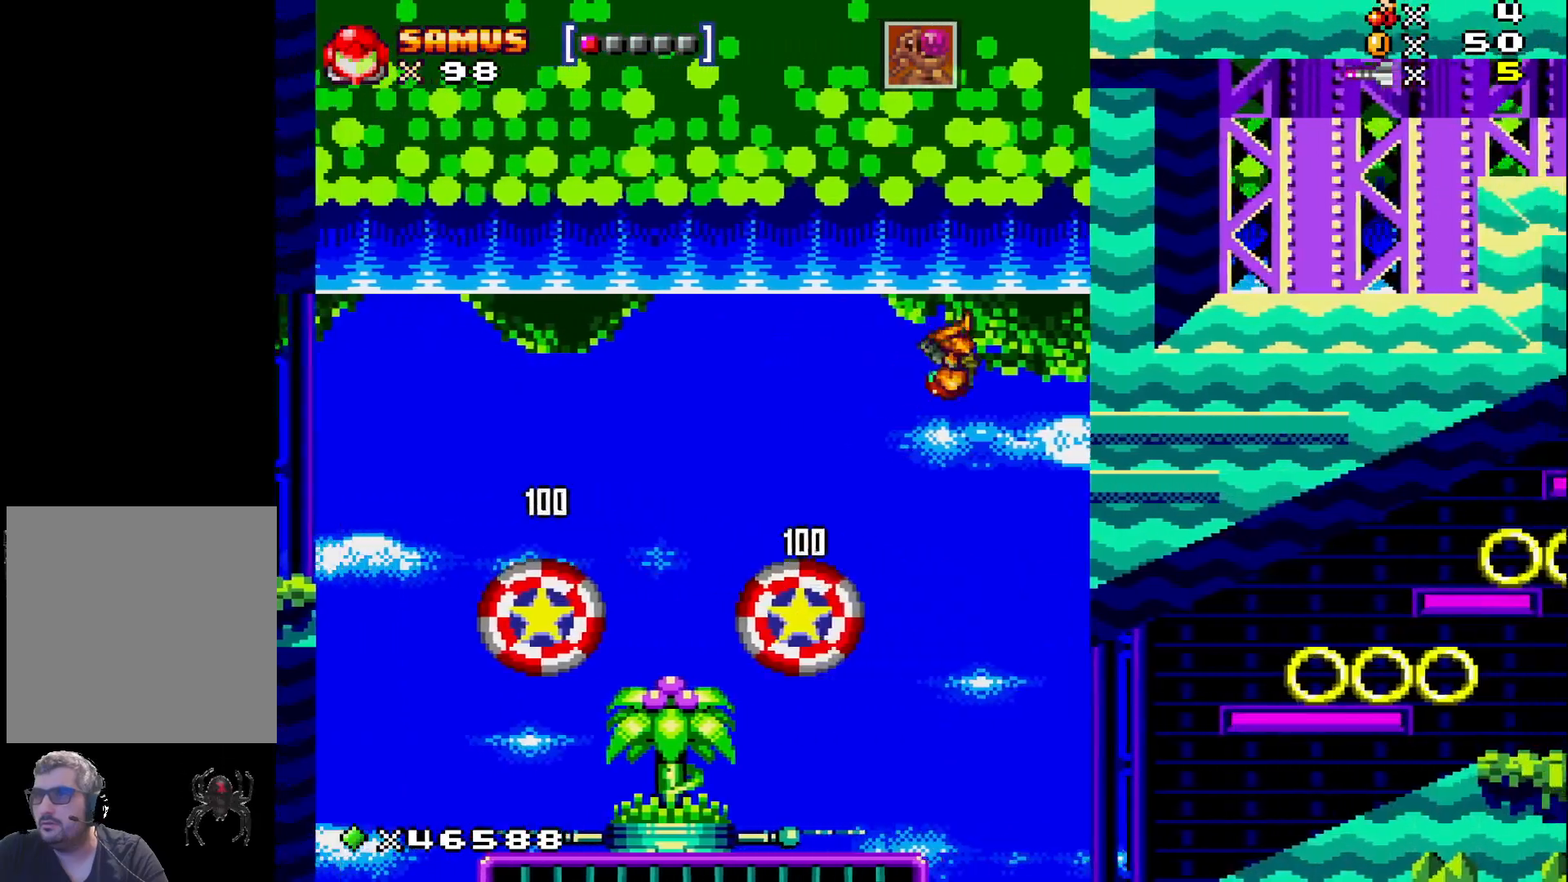
{"buttons": ["A", "X", "DPAD_RIGHT"], "events": []}
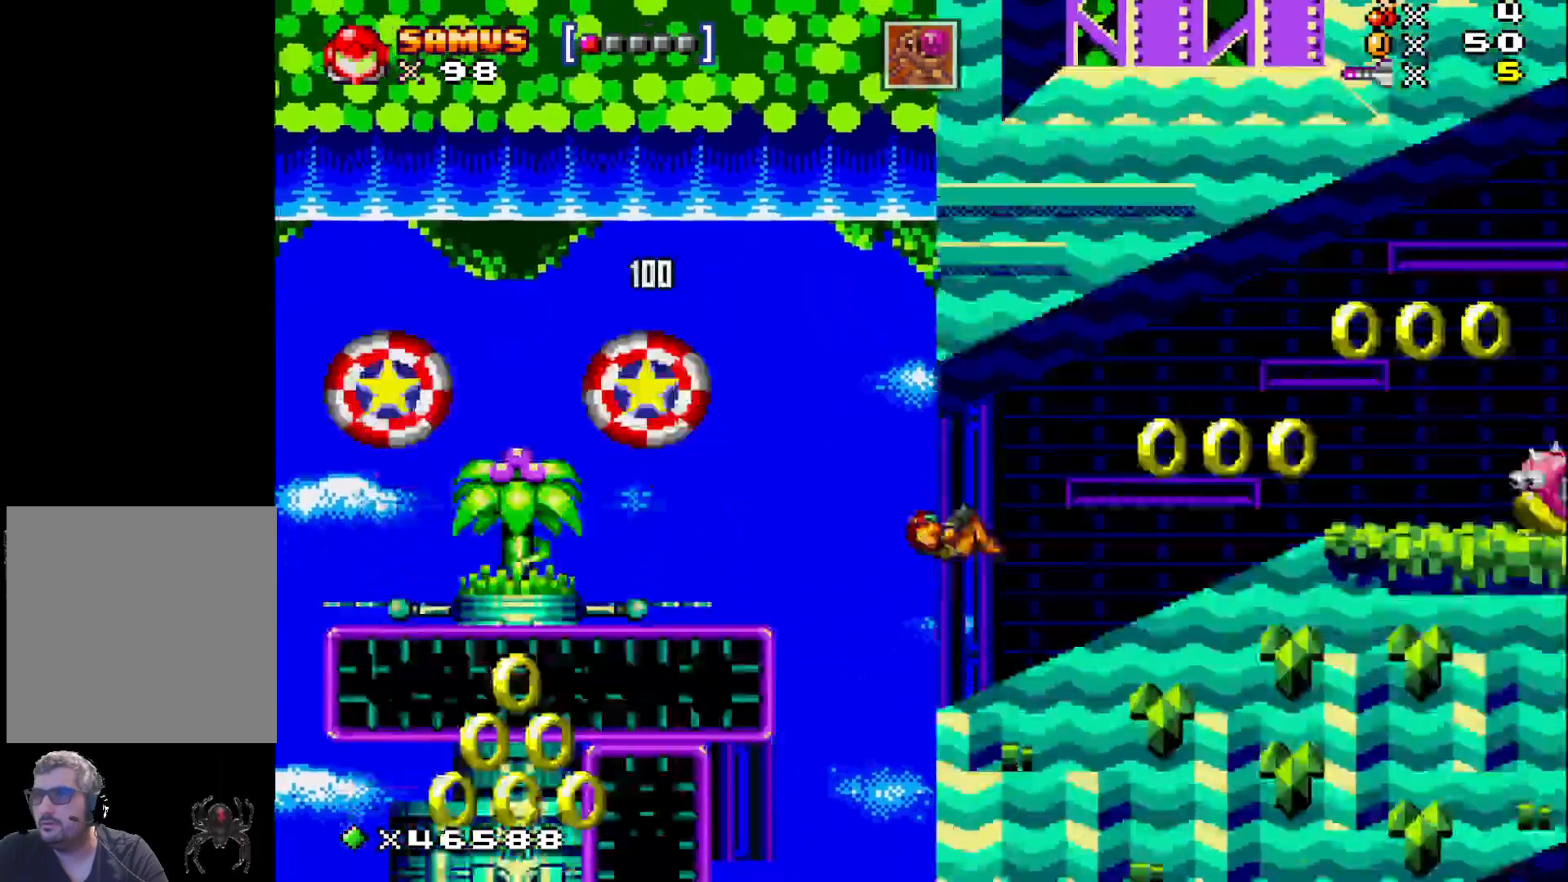
{"buttons": ["DPAD_RIGHT"], "events": [[117, "A", "up"], [250, "DPAD_RIGHT", "up"], [283, "A", "down"], [367, "DPAD_RIGHT", "down"], [417, "A", "up"], [417, "X", "up"]]}
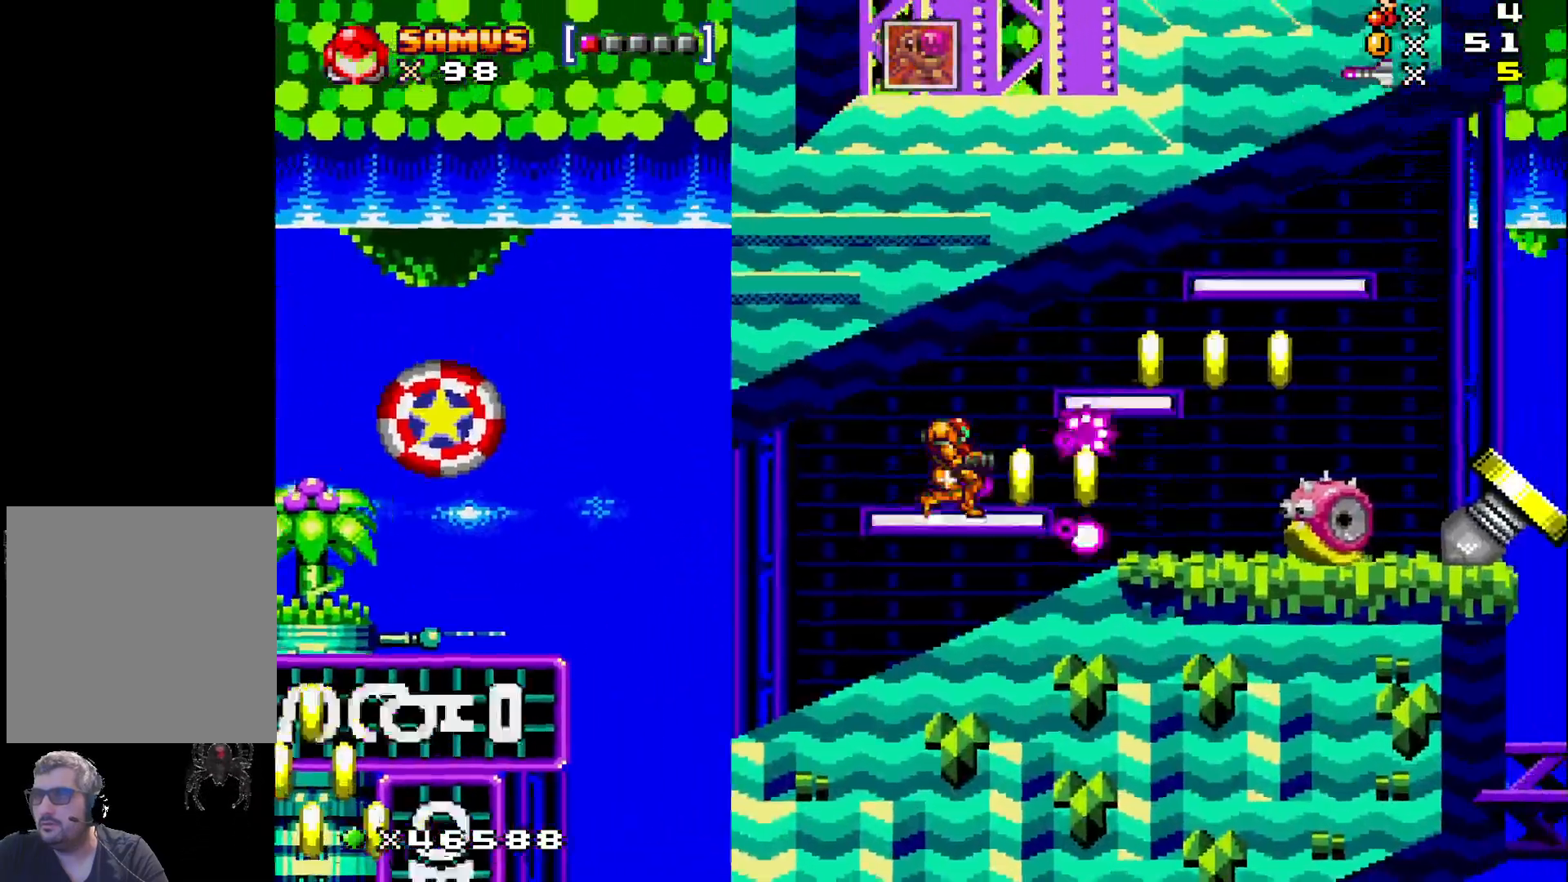
{"buttons": ["A", "X", "DPAD_RIGHT"], "events": [[33, "X", "down"], [100, "DPAD_RIGHT", "up"], [117, "X", "up"], [200, "X", "down"], [317, "DPAD_RIGHT", "down"], [433, "A", "down"]]}
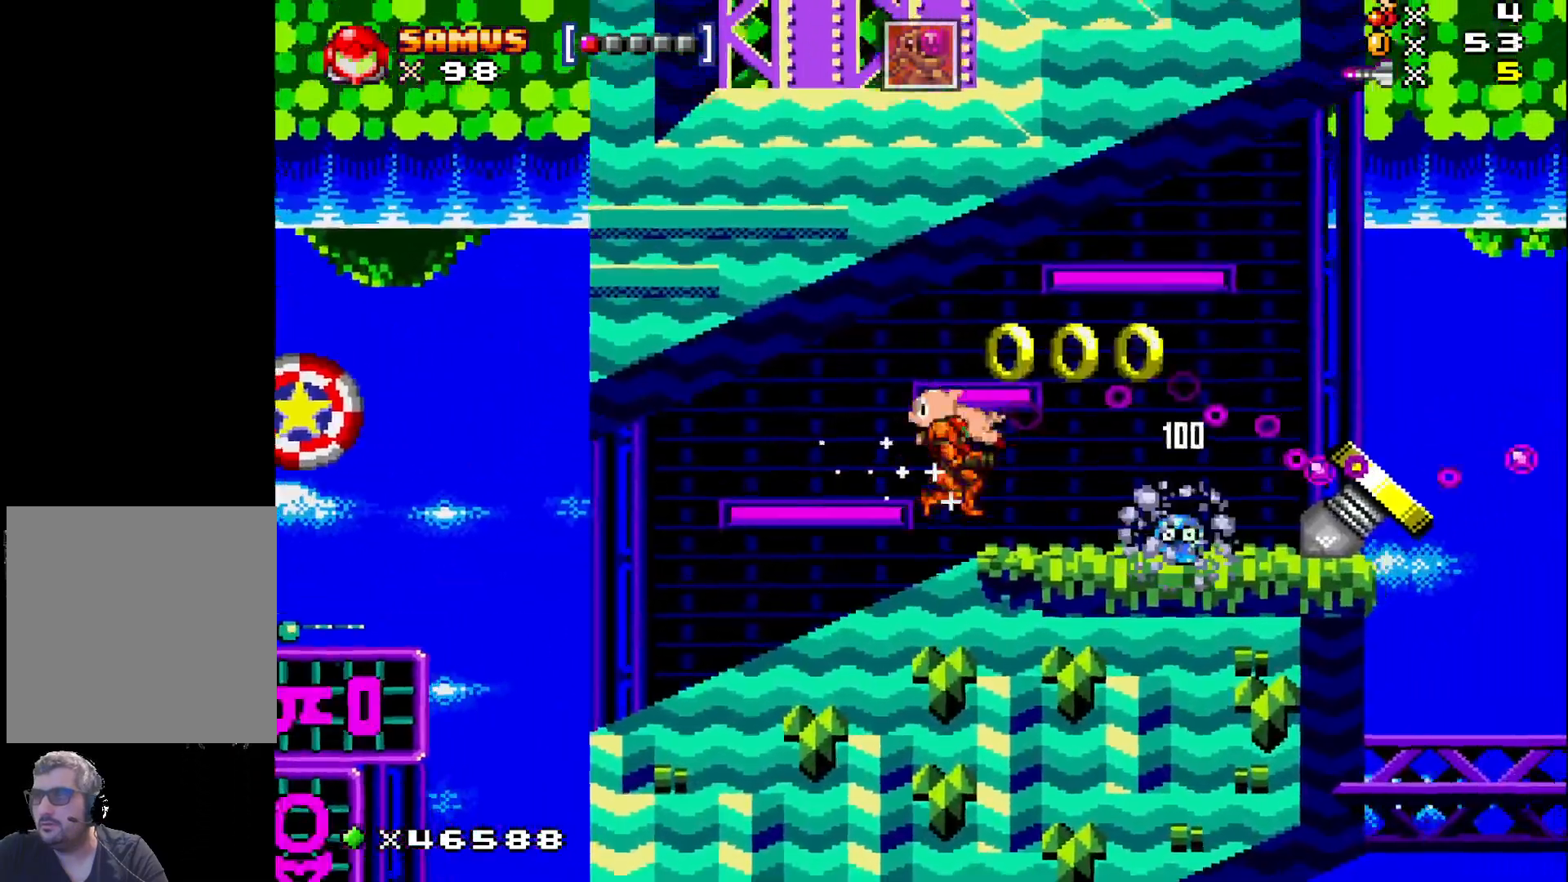
{"buttons": ["X"], "events": [[100, "A", "up"], [417, "DPAD_RIGHT", "up"]]}
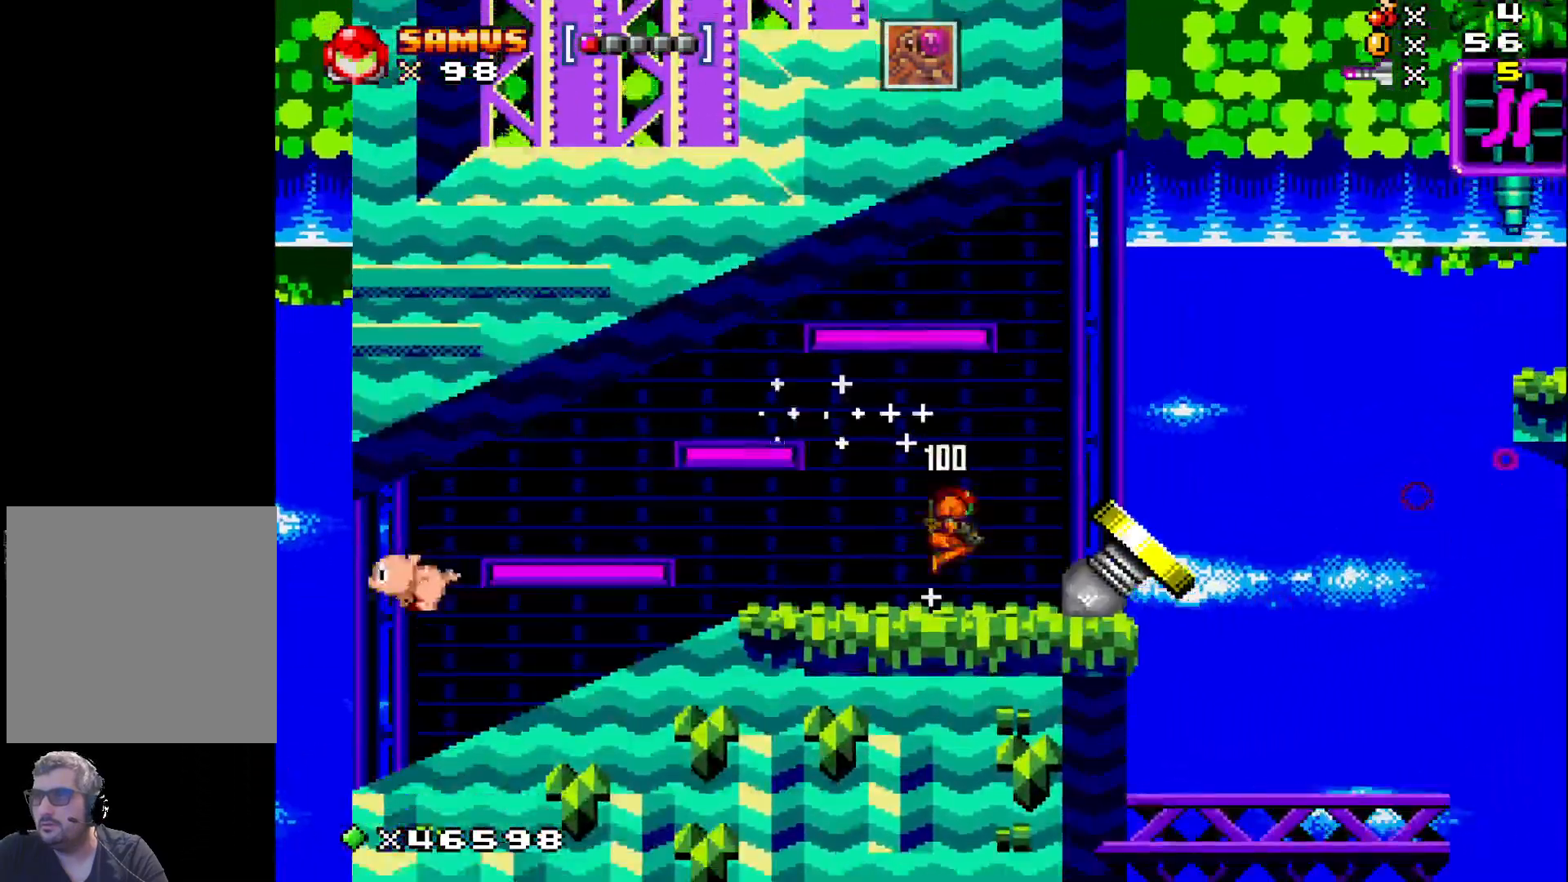
{"buttons": ["X", "DPAD_RIGHT"], "events": [[217, "A", "down"], [283, "DPAD_RIGHT", "down"], [400, "A", "up"]]}
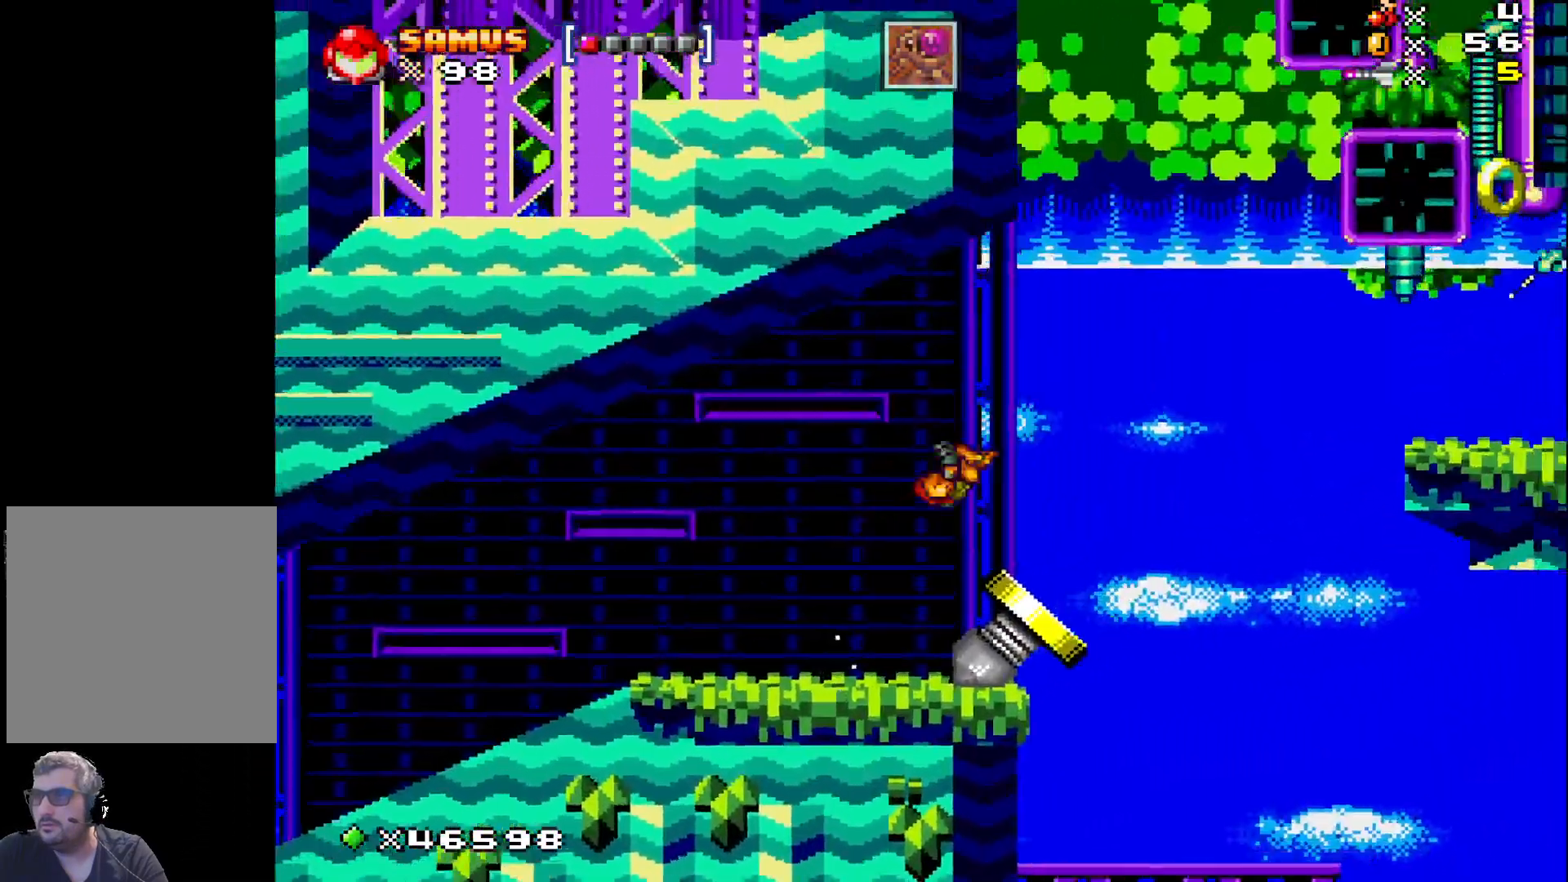
{"buttons": ["A", "X", "DPAD_RIGHT"], "events": [[150, "A", "down"], [150, "DPAD_RIGHT", "up"], [267, "DPAD_RIGHT", "down"]]}
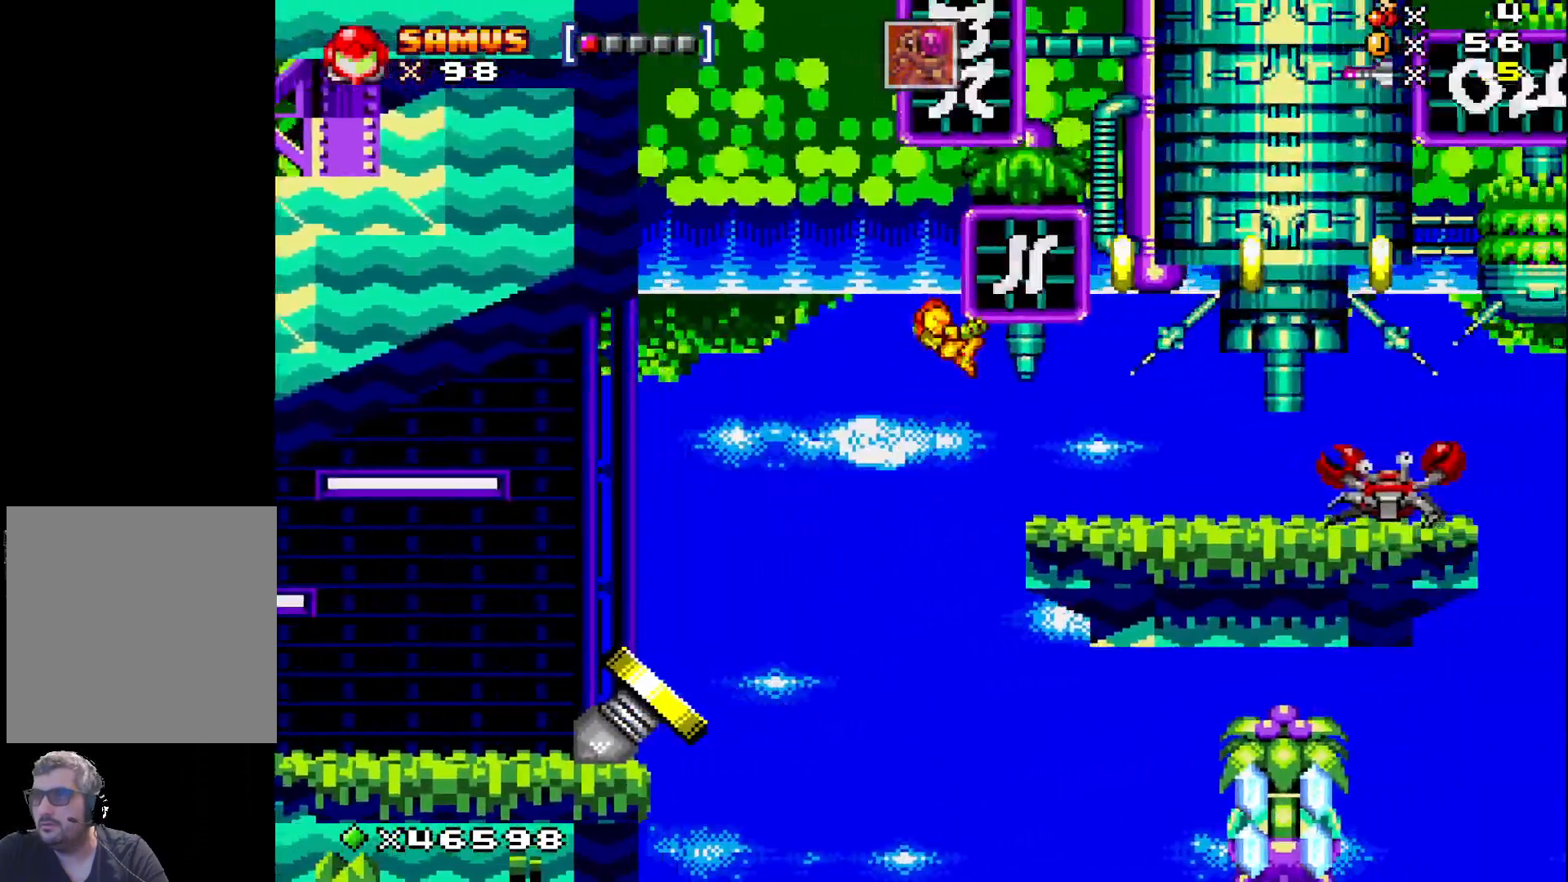
{"buttons": ["X"], "events": [[67, "A", "up"], [100, "DPAD_RIGHT", "up"], [317, "DPAD_LEFT", "down"], [467, "DPAD_LEFT", "up"]]}
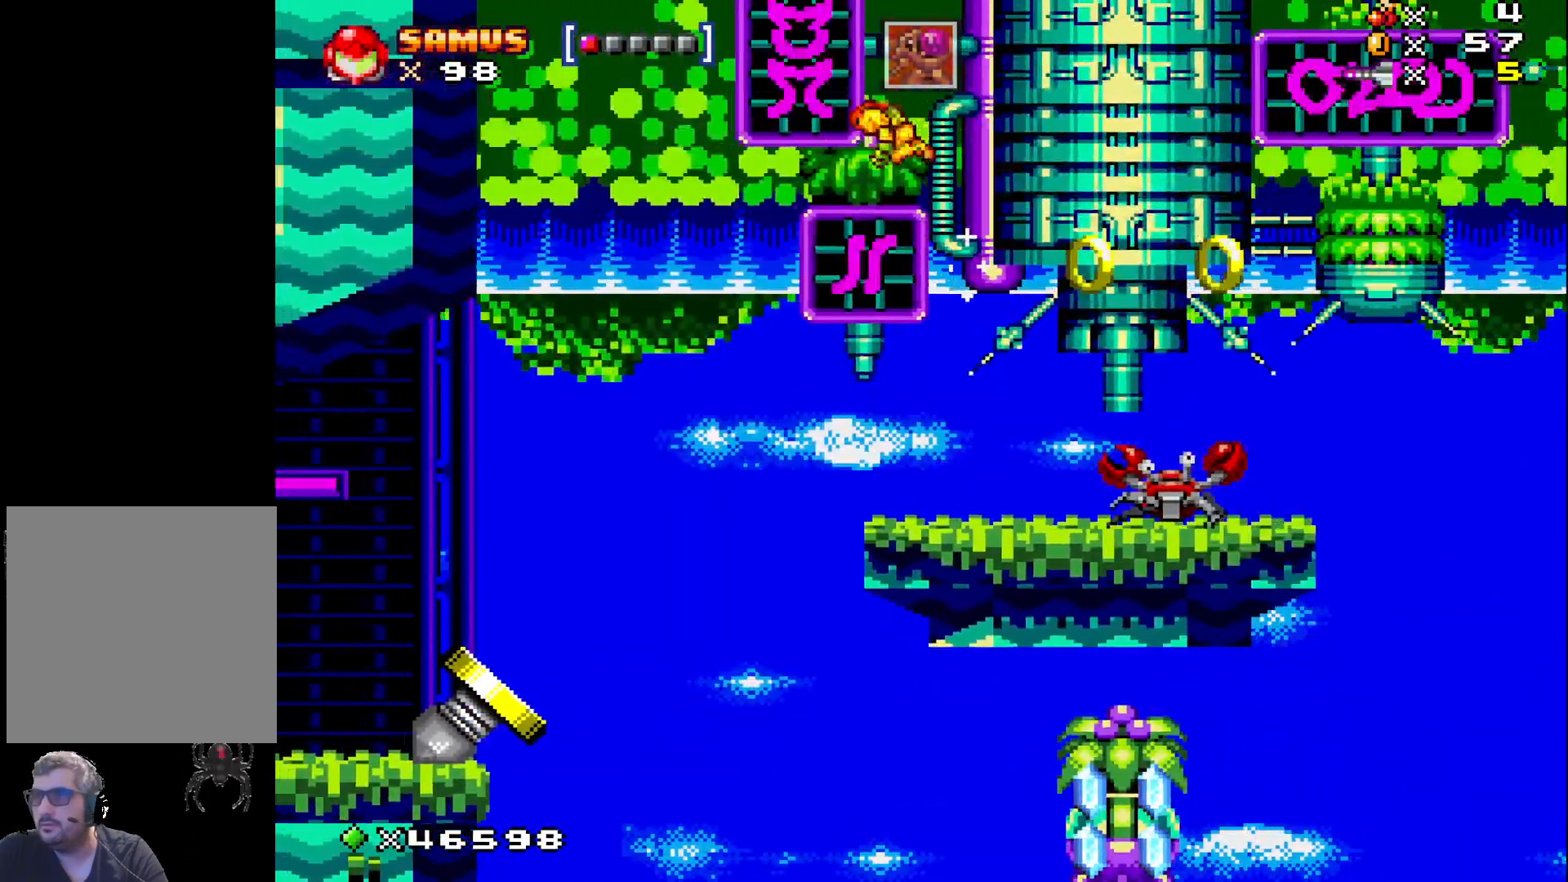
{"buttons": [], "events": [[100, "DPAD_RIGHT", "down"], [150, "DPAD_RIGHT", "up"], [433, "X", "up"]]}
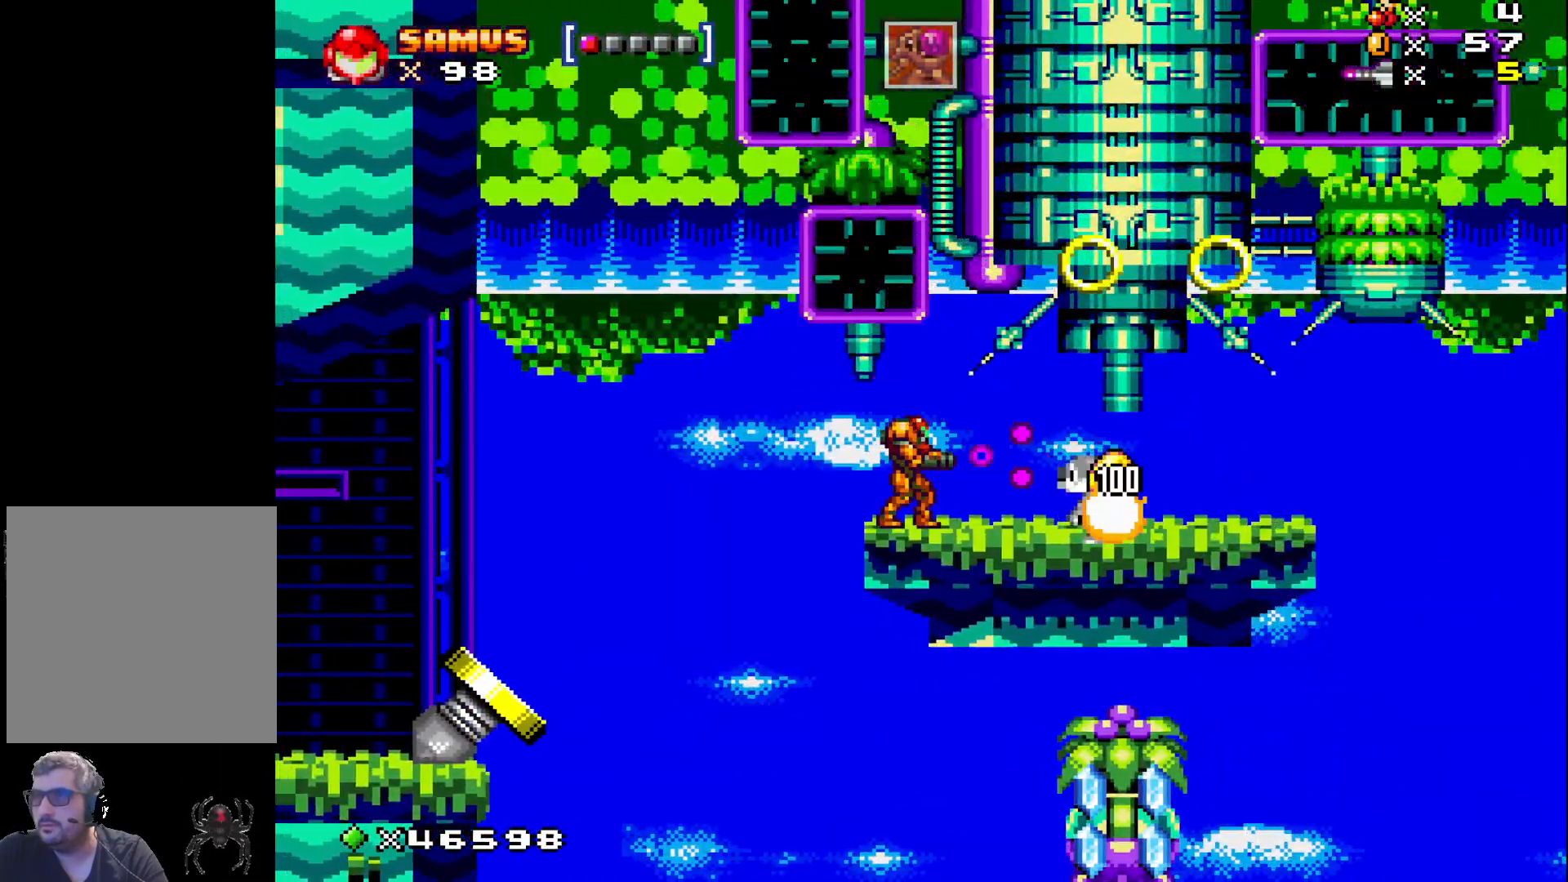
{"buttons": ["A", "X", "DPAD_RIGHT"], "events": [[33, "X", "down"], [117, "X", "up"], [183, "X", "down"], [283, "DPAD_RIGHT", "down"], [383, "A", "down"]]}
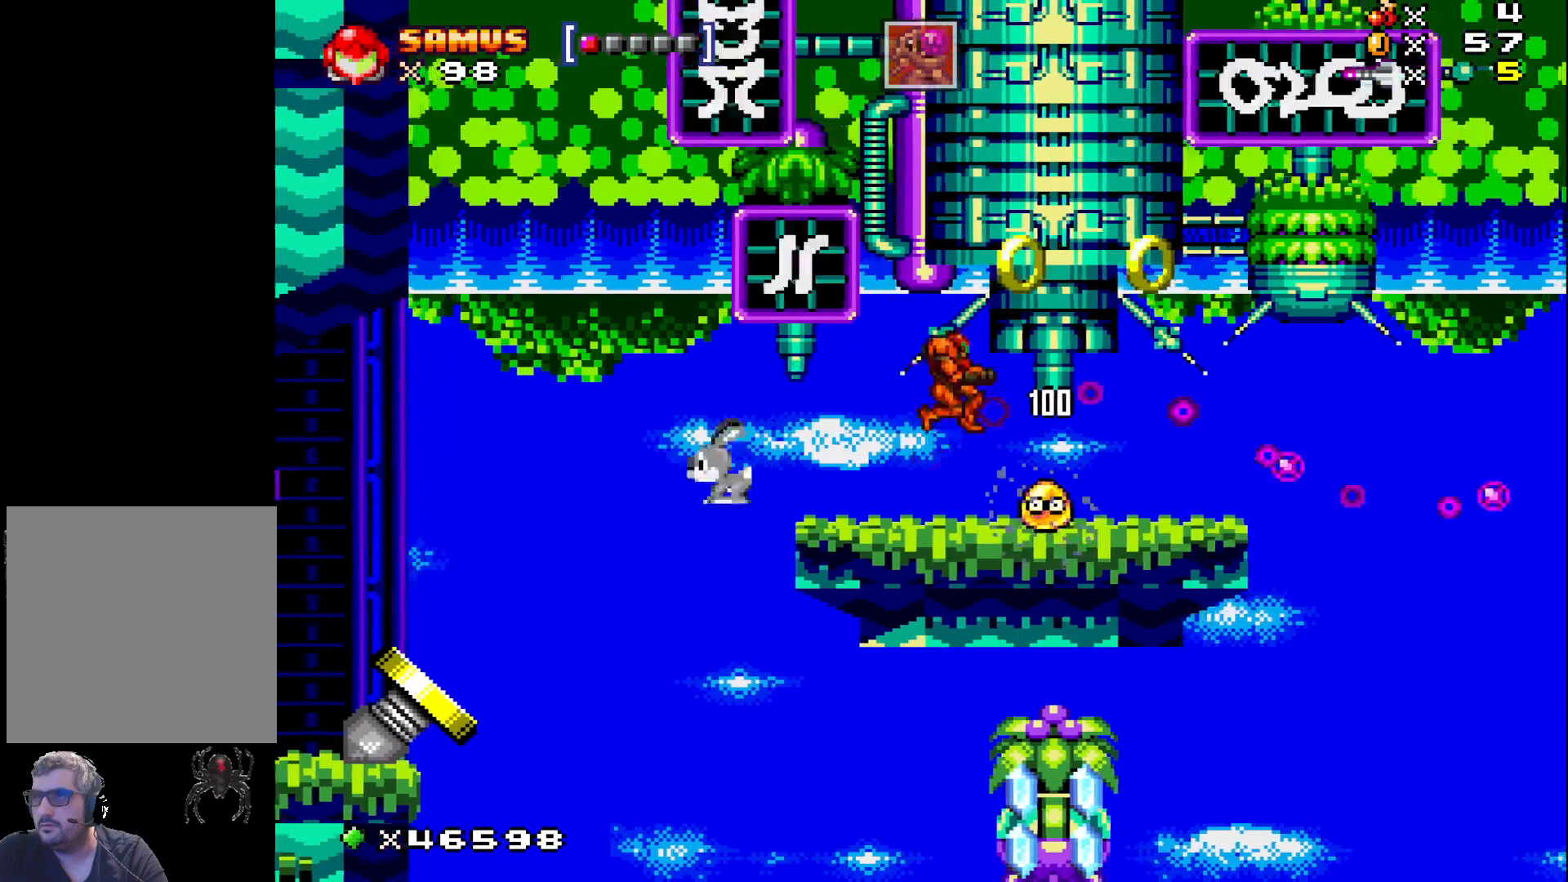
{"buttons": ["X", "DPAD_LEFT"], "events": [[183, "A", "up"], [267, "DPAD_RIGHT", "up"], [467, "DPAD_LEFT", "down"]]}
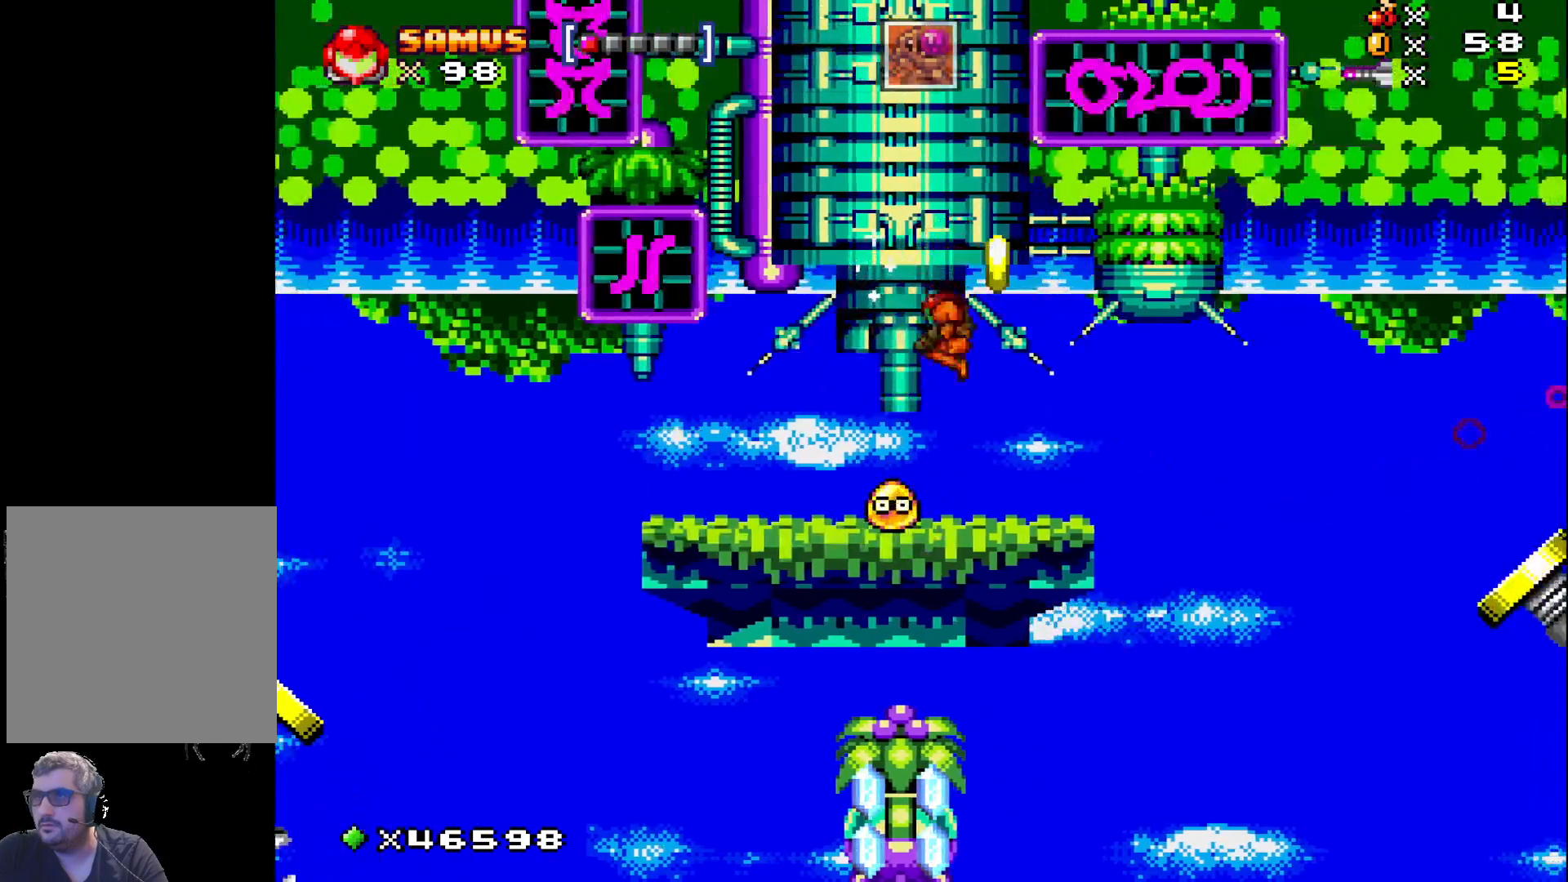
{"buttons": ["X", "DPAD_RIGHT"], "events": [[83, "DPAD_LEFT", "up"], [283, "DPAD_RIGHT", "down"]]}
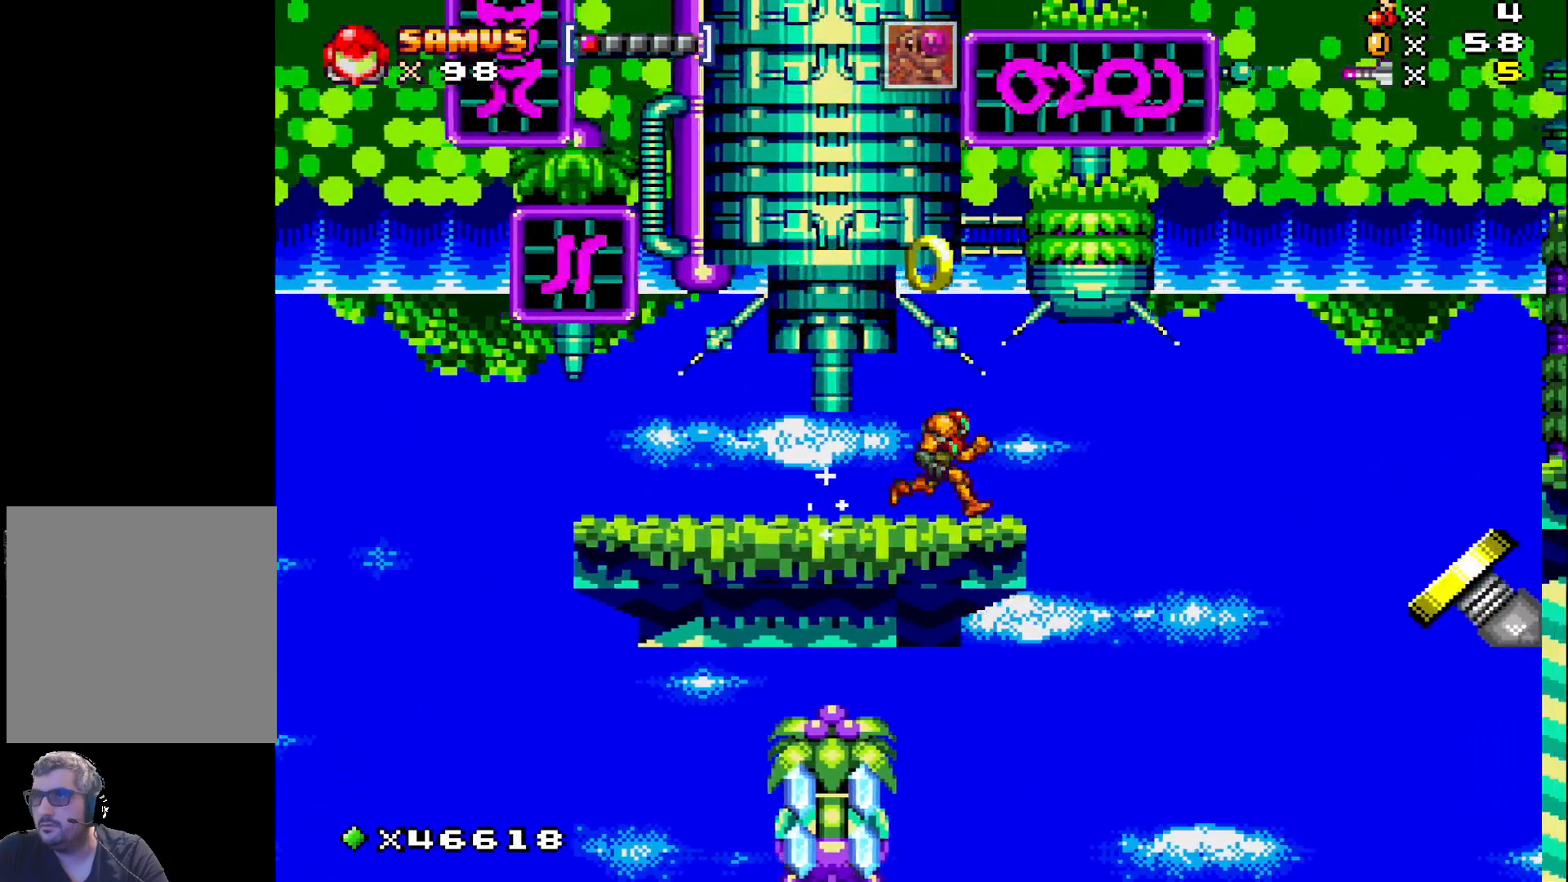
{"buttons": ["A", "X", "DPAD_RIGHT"], "events": [[117, "A", "down"]]}
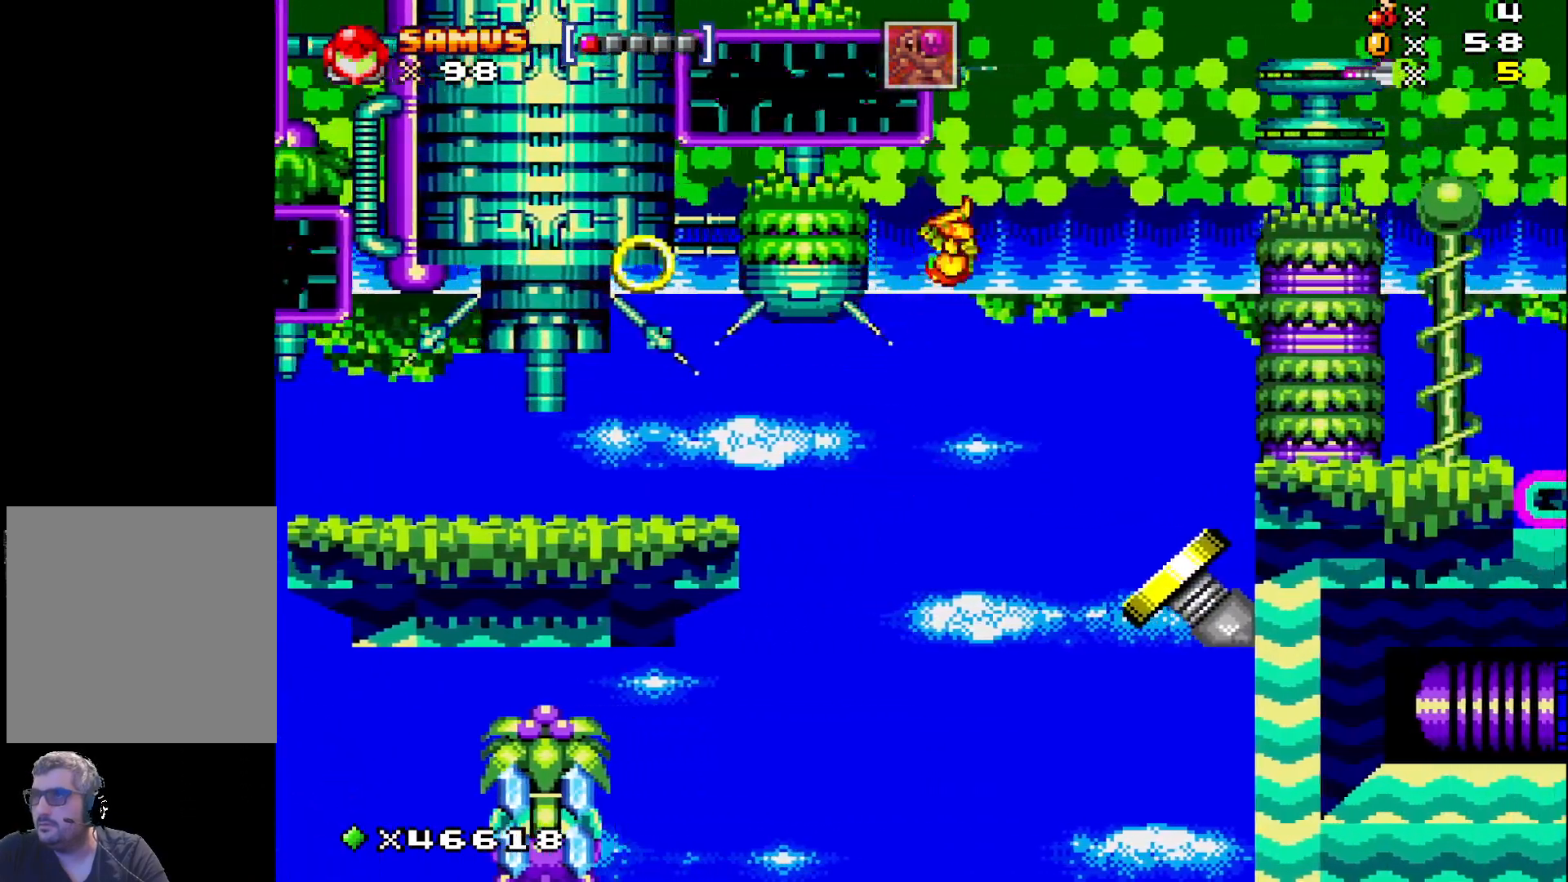
{"buttons": ["DPAD_RIGHT"], "events": [[267, "X", "up"], [283, "A", "up"], [350, "X", "down"], [483, "X", "up"]]}
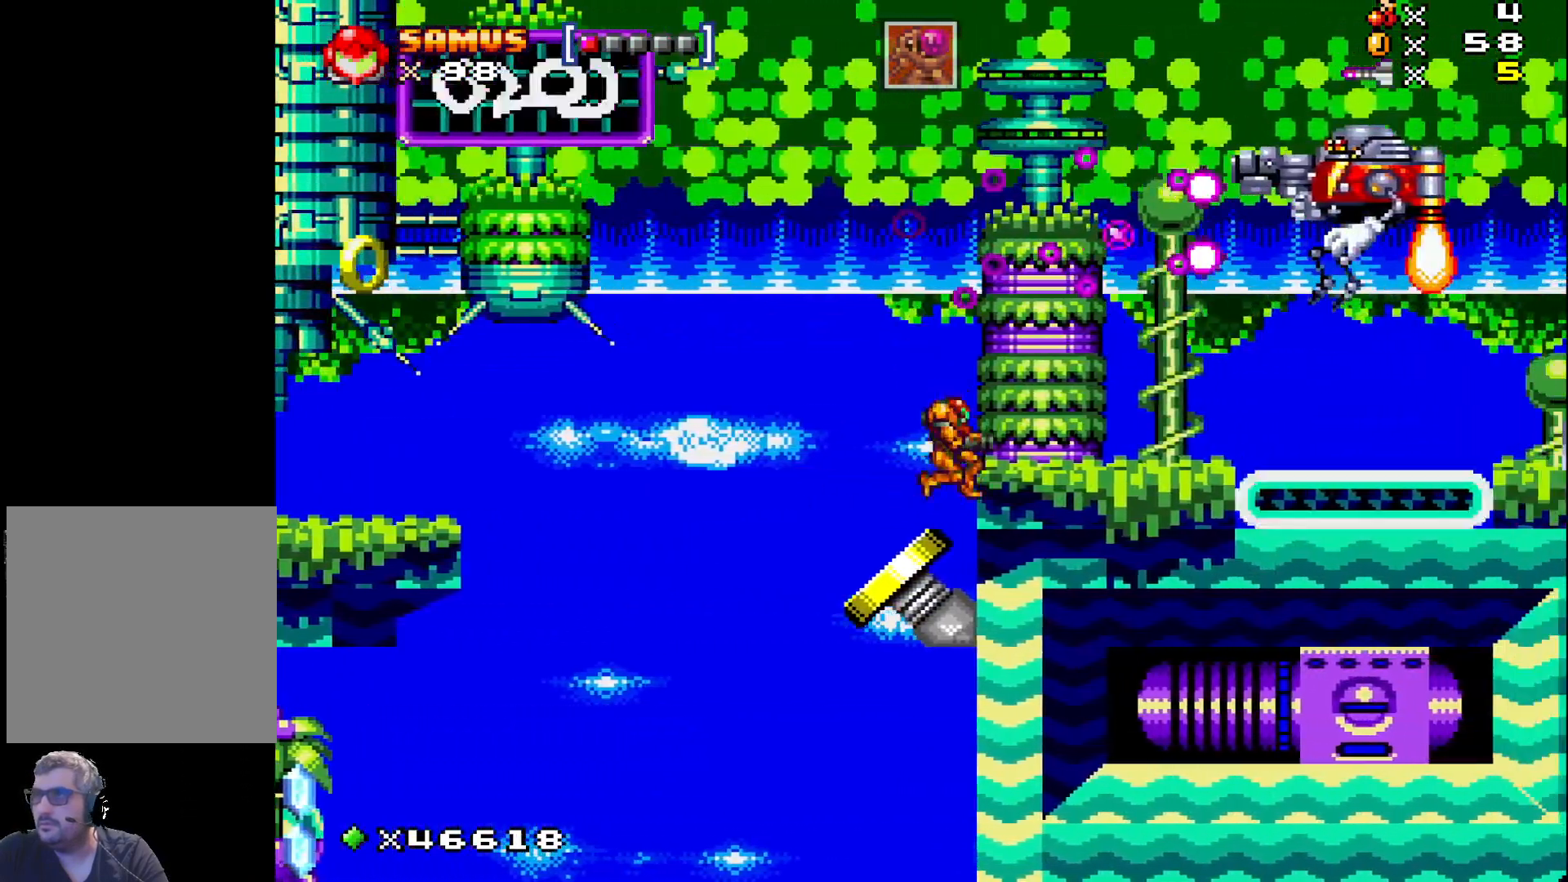
{"buttons": ["DPAD_RIGHT"], "events": [[50, "X", "down"], [117, "DPAD_RIGHT", "up"], [183, "X", "up"], [383, "A", "down"], [450, "DPAD_RIGHT", "down"], [483, "A", "up"]]}
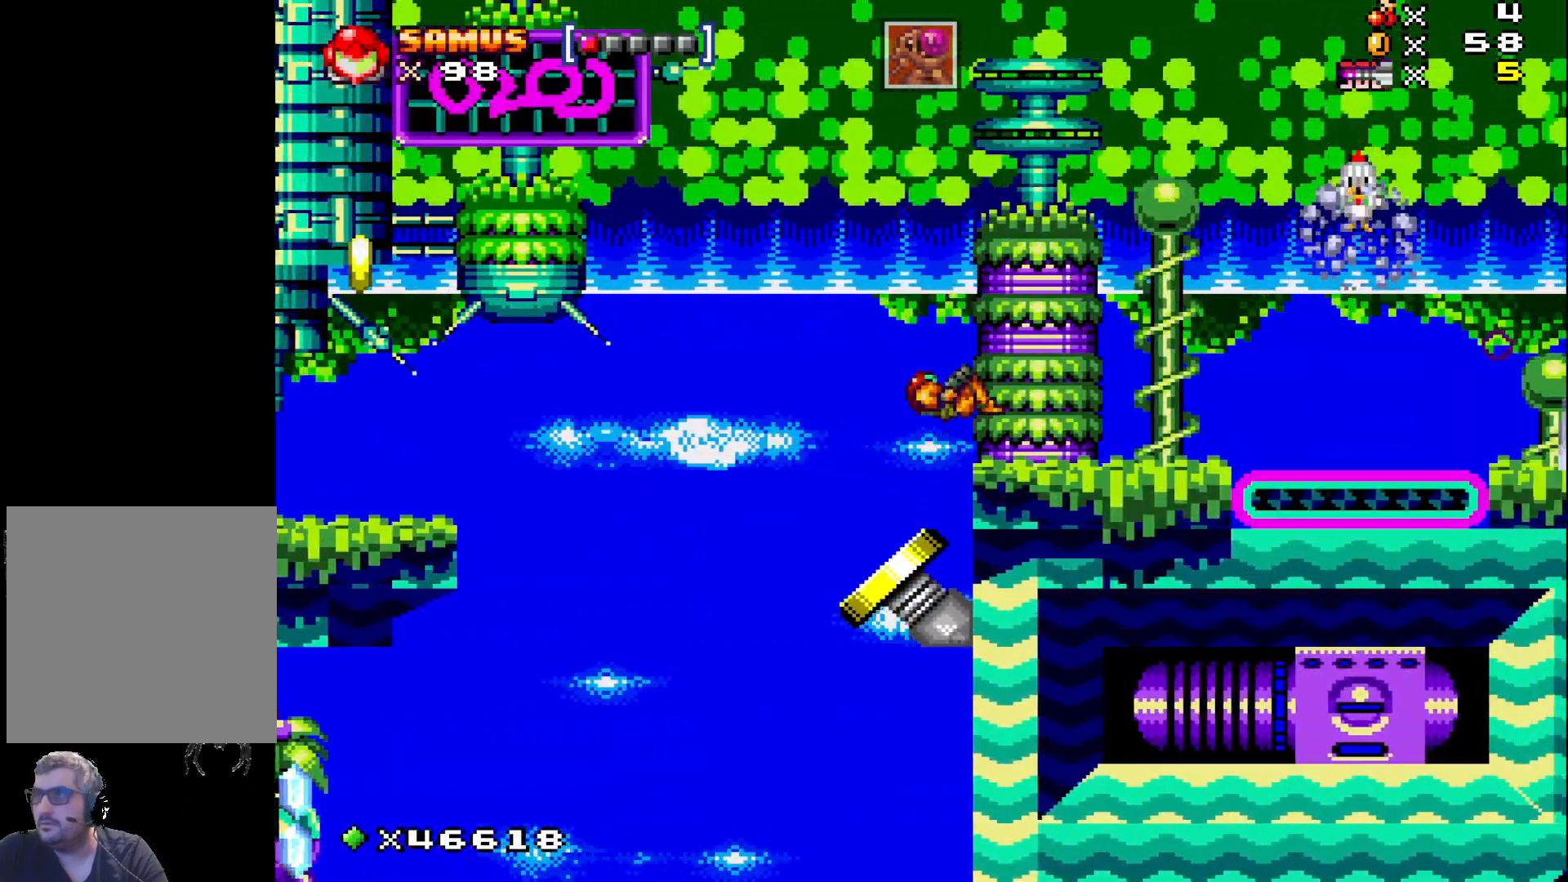
{"buttons": ["X", "DPAD_RIGHT"], "events": [[117, "X", "down"], [183, "DPAD_RIGHT", "up"], [450, "DPAD_RIGHT", "down"]]}
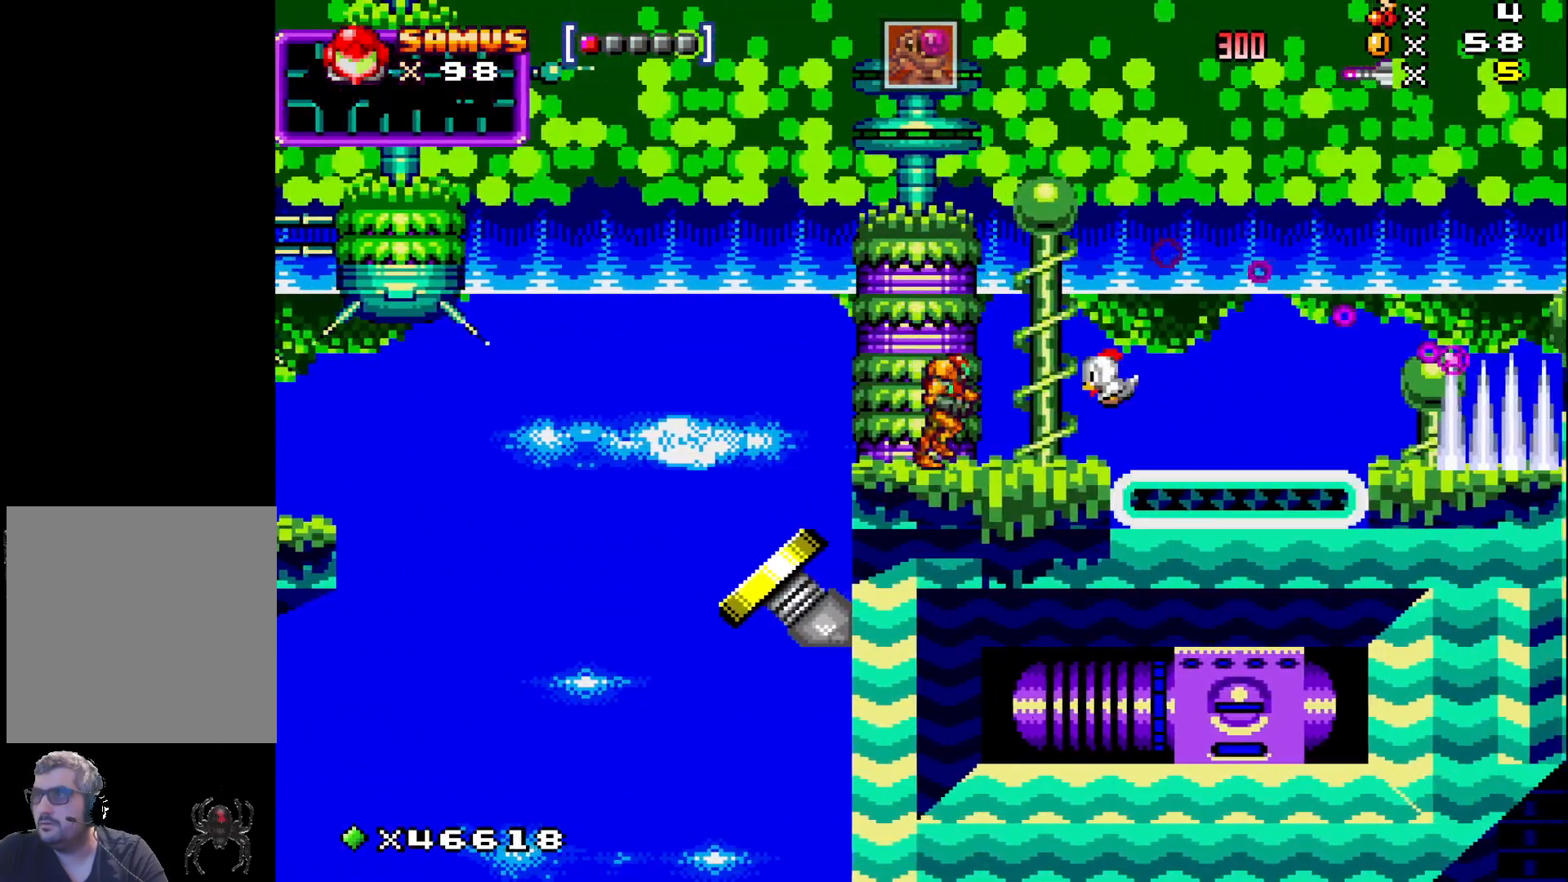
{"buttons": ["X", "DPAD_RIGHT"], "events": [[67, "DPAD_RIGHT", "up"], [200, "DPAD_RIGHT", "down"], [300, "A", "down"], [417, "A", "up"]]}
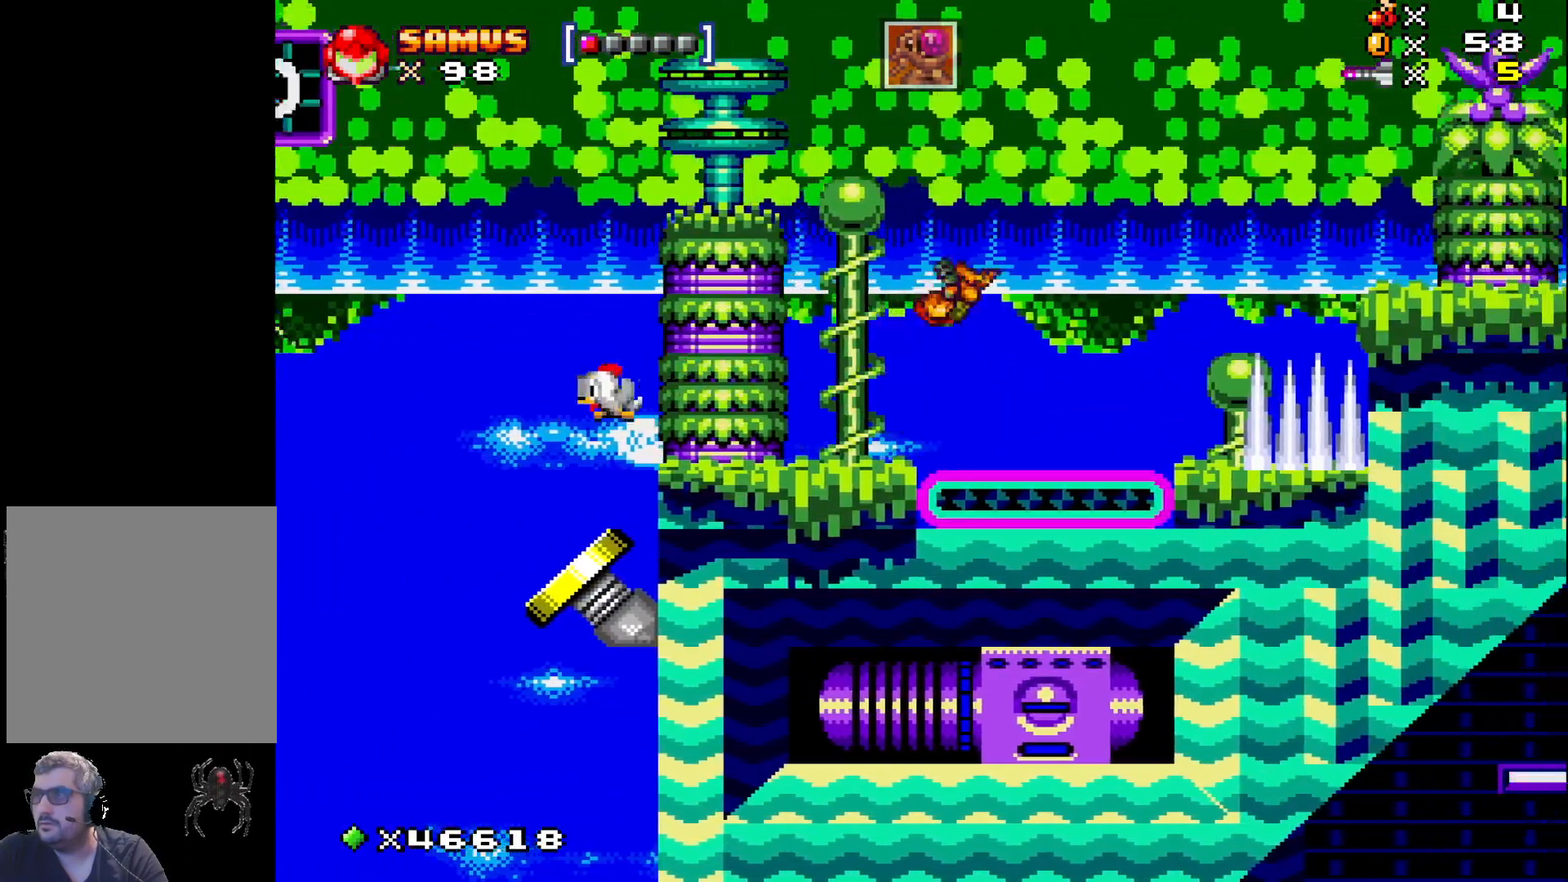
{"buttons": ["X"], "events": [[417, "DPAD_RIGHT", "up"]]}